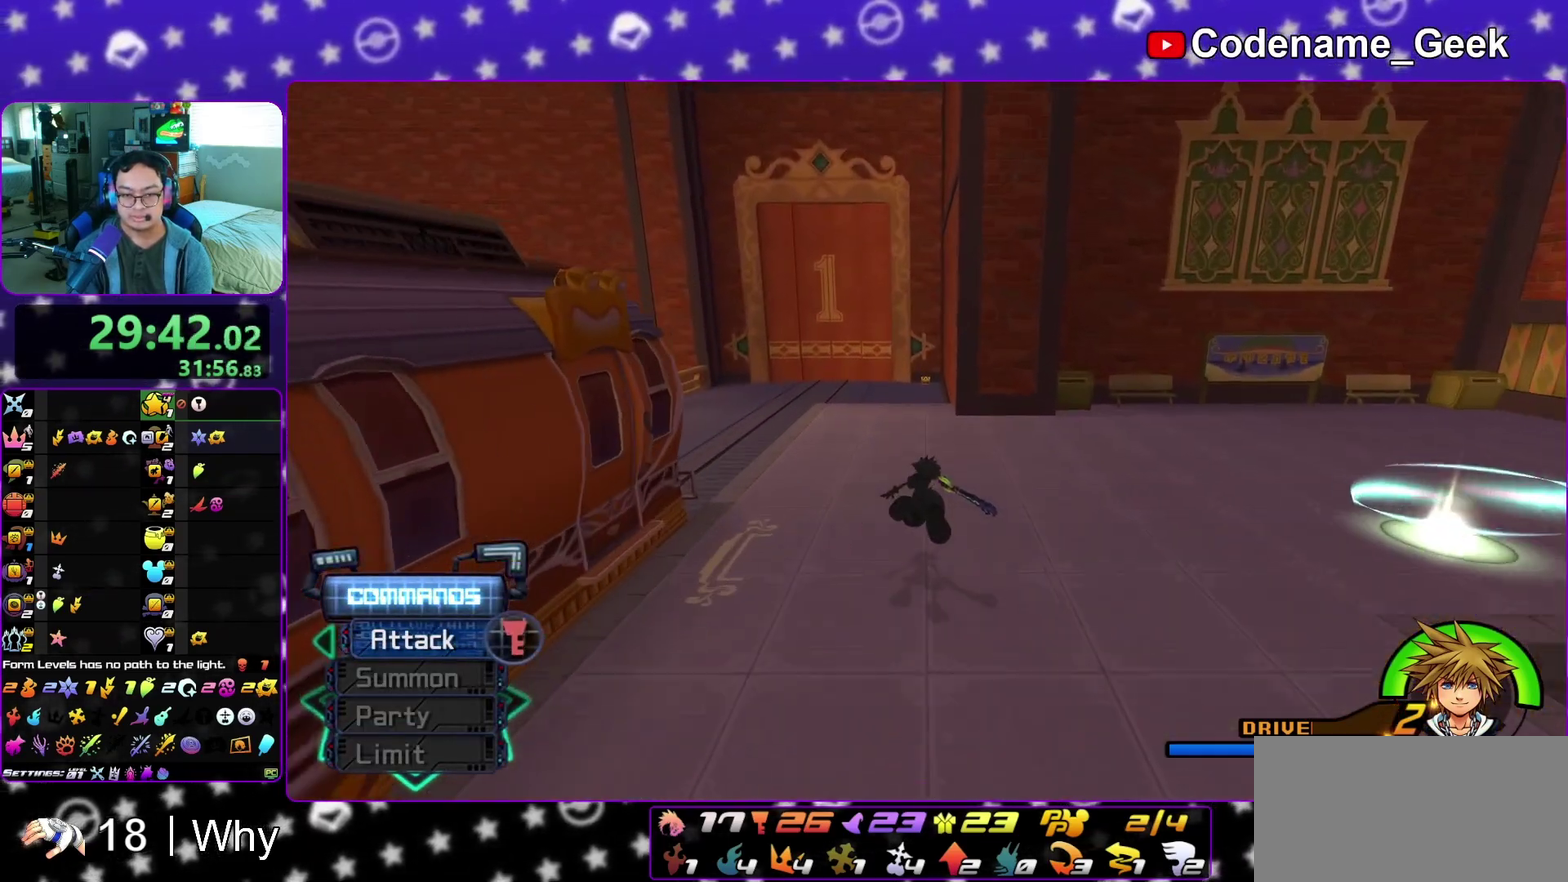
Gameplay with a controller (Nintendo layout); each line is a JSON object with the inputs held at the frame after it (dt_ms = milliseconds from this image to that frame). "events" lists button and stick changes between this image and that frame as [ms after this image, input, new state], when the widget could be followed in between. This overlay highlights the sticks when they move; stick clicks (L3 R3) are not distinguishable. Not read: L3 R3 SELECT START.
{"dt_ms": 500, "buttons": ["Y"], "left_stick": "up", "right_stick": "center", "events": []}
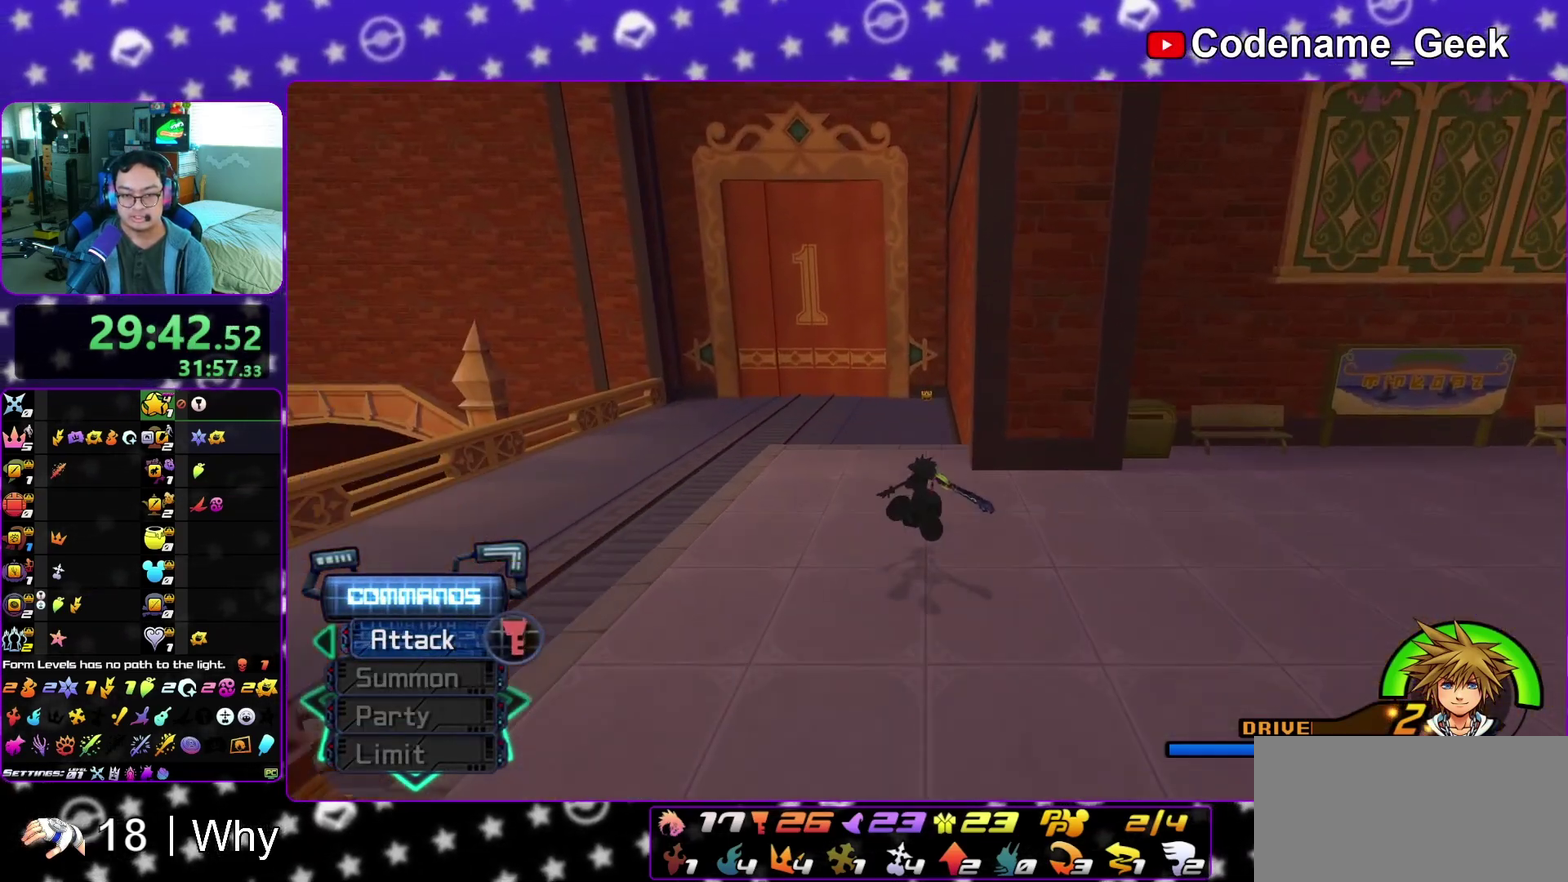
{"dt_ms": 500, "buttons": ["Y"], "left_stick": "up", "right_stick": "center", "events": []}
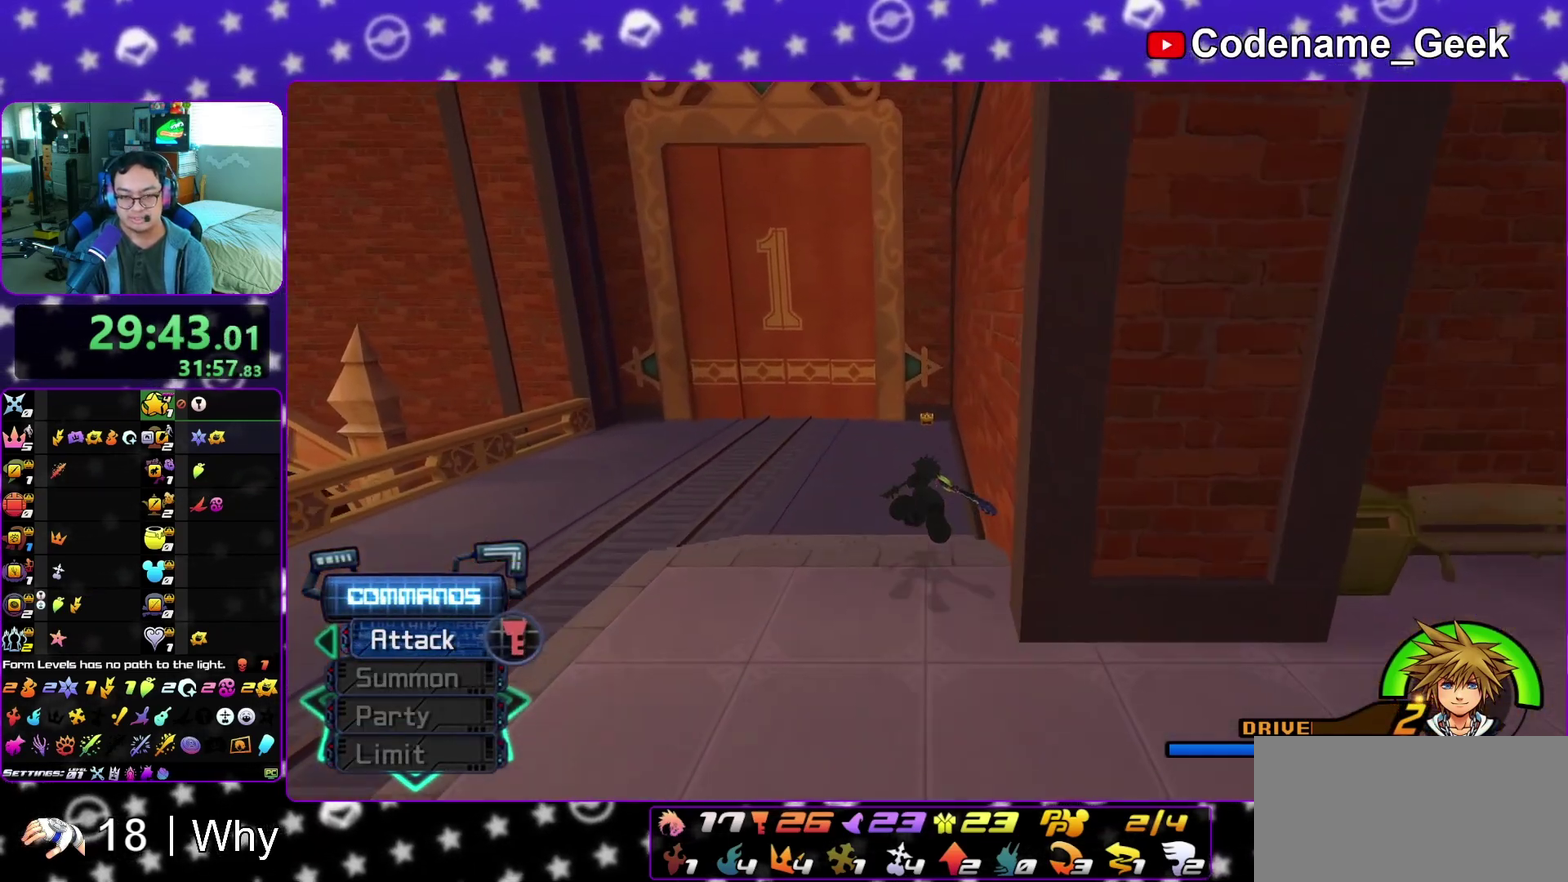
{"dt_ms": 500, "buttons": ["Y"], "left_stick": "up", "right_stick": "center", "events": []}
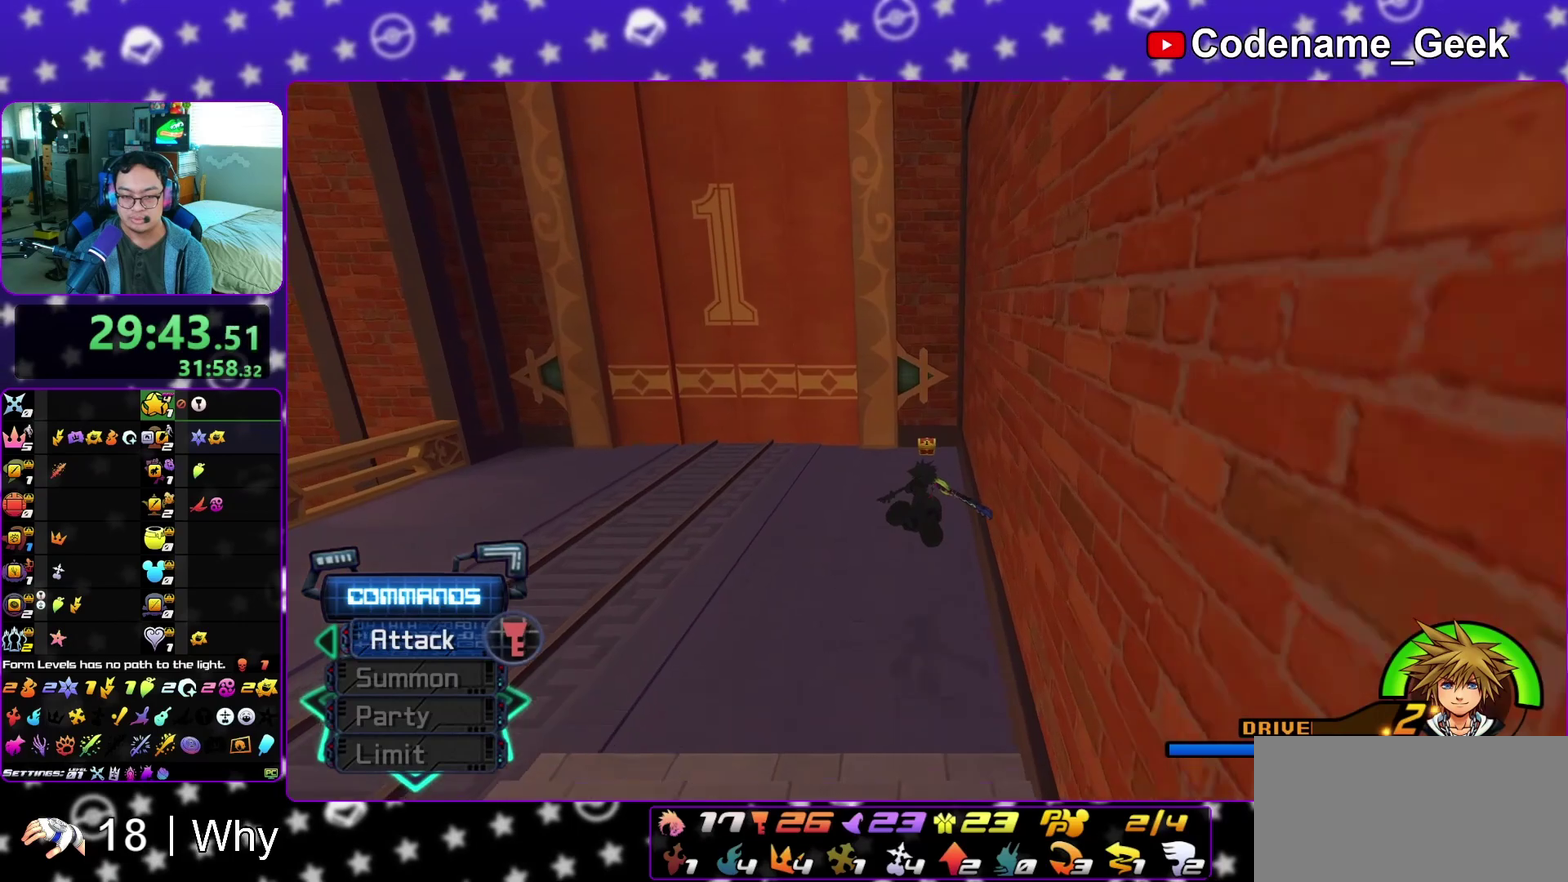
{"dt_ms": 400, "buttons": [], "left_stick": "up", "right_stick": "center", "events": [[400, "Y", "up"]]}
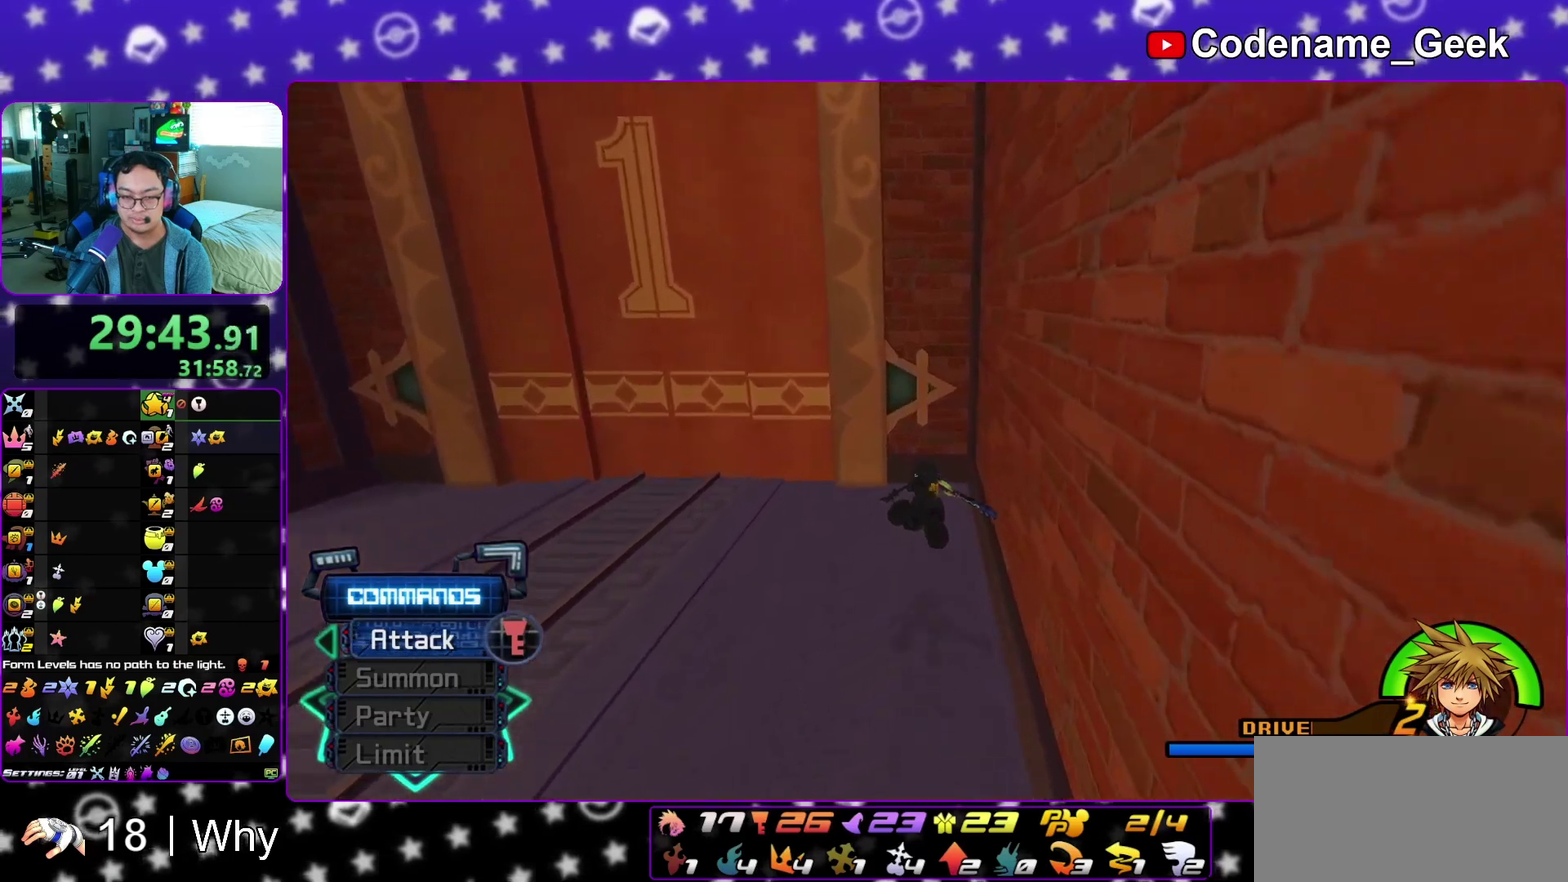
{"dt_ms": 600, "buttons": [], "left_stick": "up-left", "right_stick": "right", "events": [[83, "left_stick", "up-left"], [167, "left_stick", "up-right"], [300, "left_stick", "up-left"], [450, "right_stick", "right"]]}
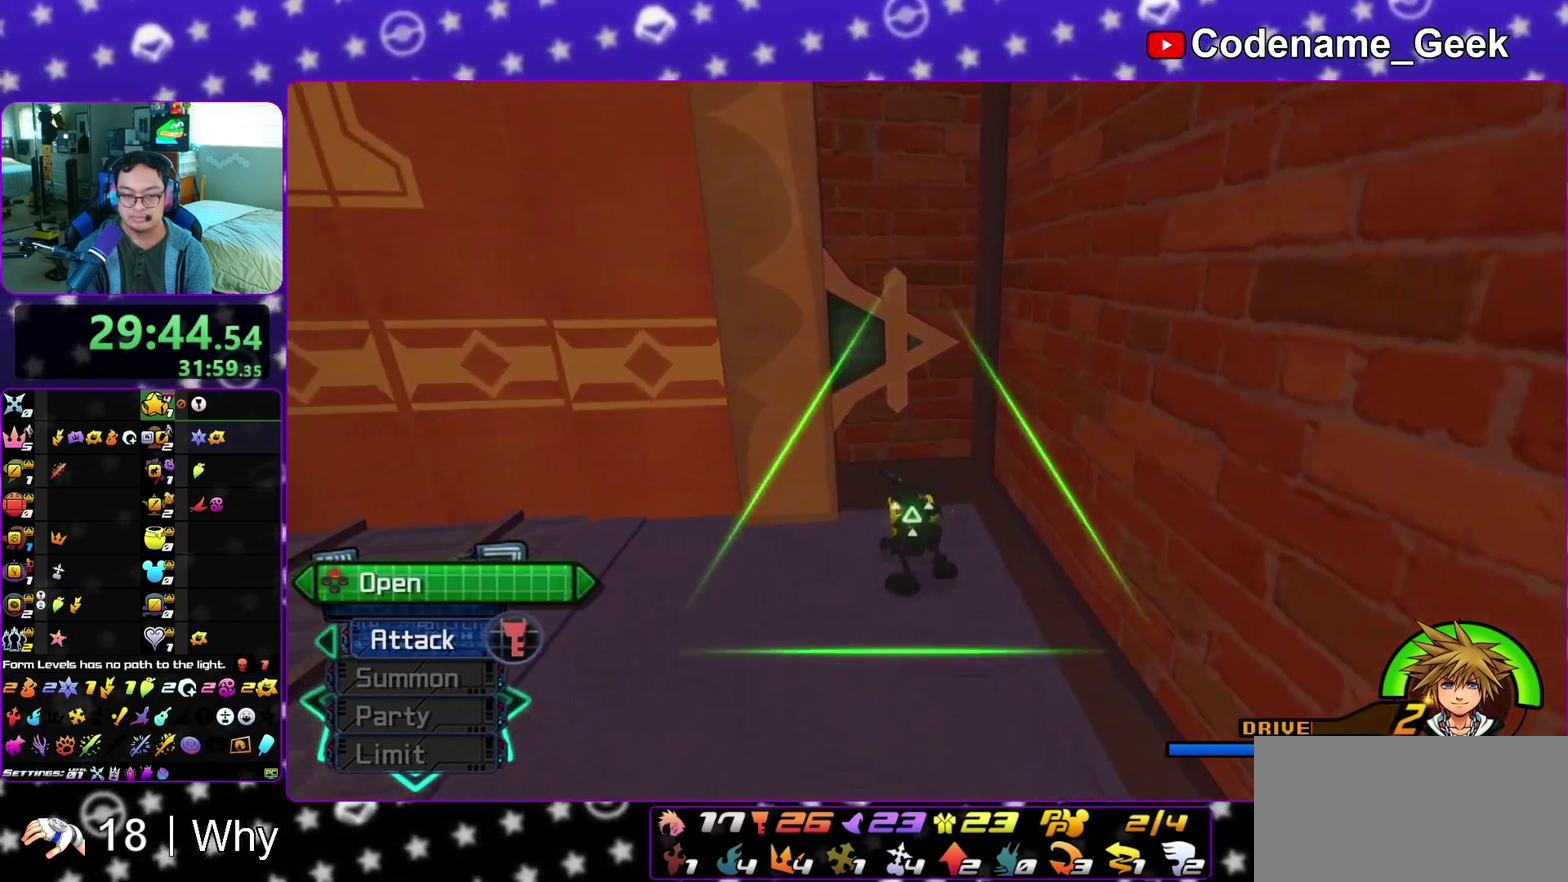
{"dt_ms": 300, "buttons": ["X"], "left_stick": "center", "right_stick": "right", "events": [[67, "X", "down"], [150, "X", "up"], [150, "left_stick", "up"], [200, "left_stick", "center"], [250, "X", "down"]]}
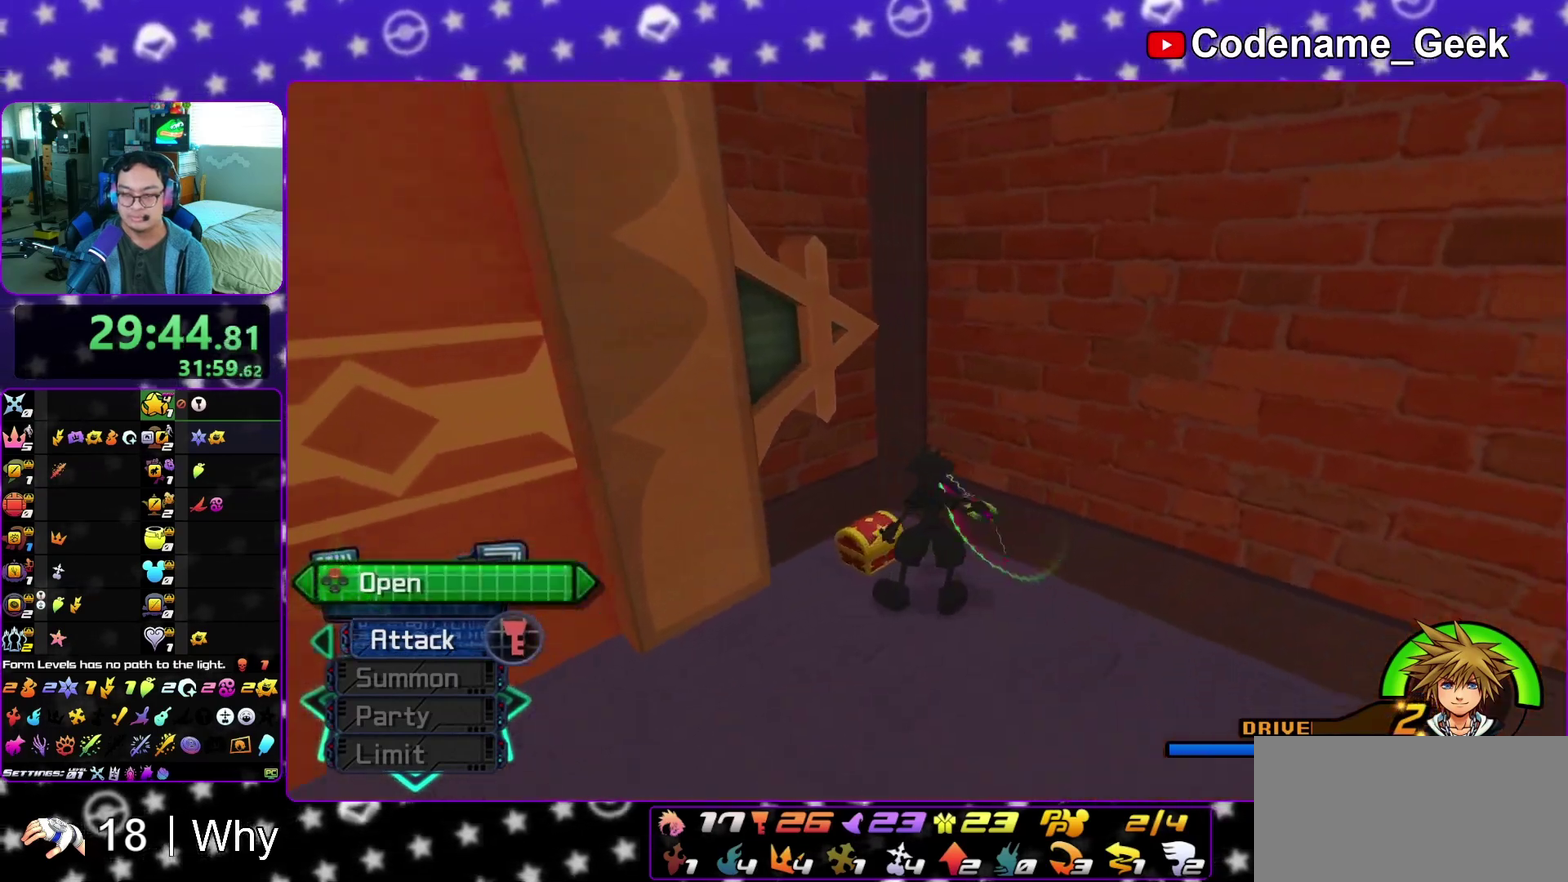
{"dt_ms": 900, "buttons": [], "left_stick": "up-right", "right_stick": "right", "events": [[50, "X", "up"], [117, "X", "down"], [233, "X", "up"], [333, "X", "down"], [450, "X", "up"], [533, "X", "down"], [567, "right_stick", "center"], [617, "X", "up"], [817, "left_stick", "up-right"], [867, "right_stick", "right"]]}
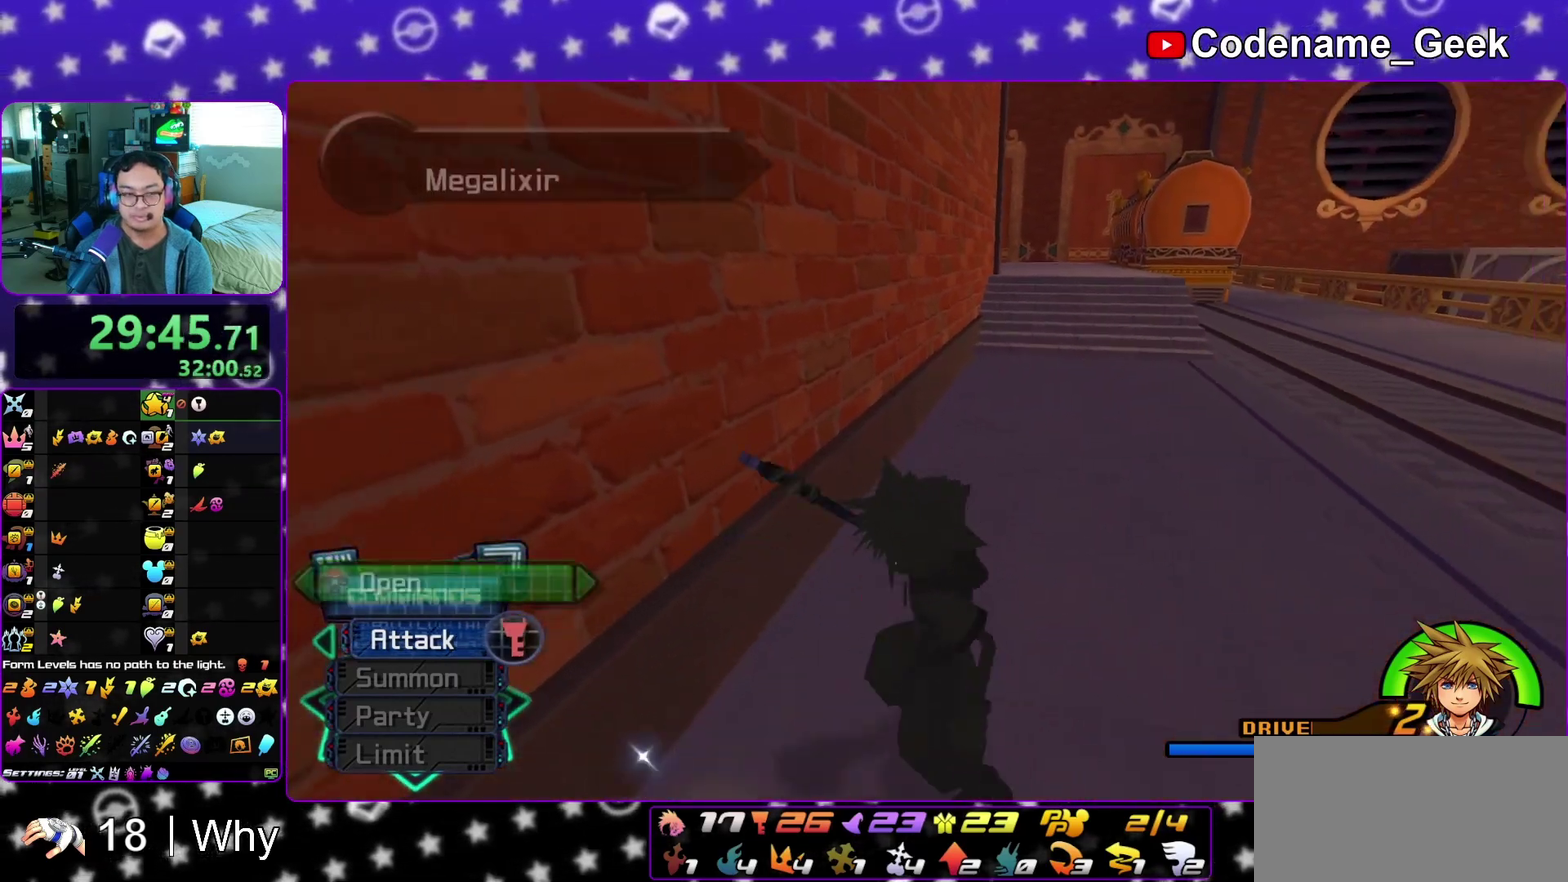
{"dt_ms": 300, "buttons": ["B"], "left_stick": "up-right", "right_stick": "center", "events": [[33, "right_stick", "center"], [117, "B", "down"]]}
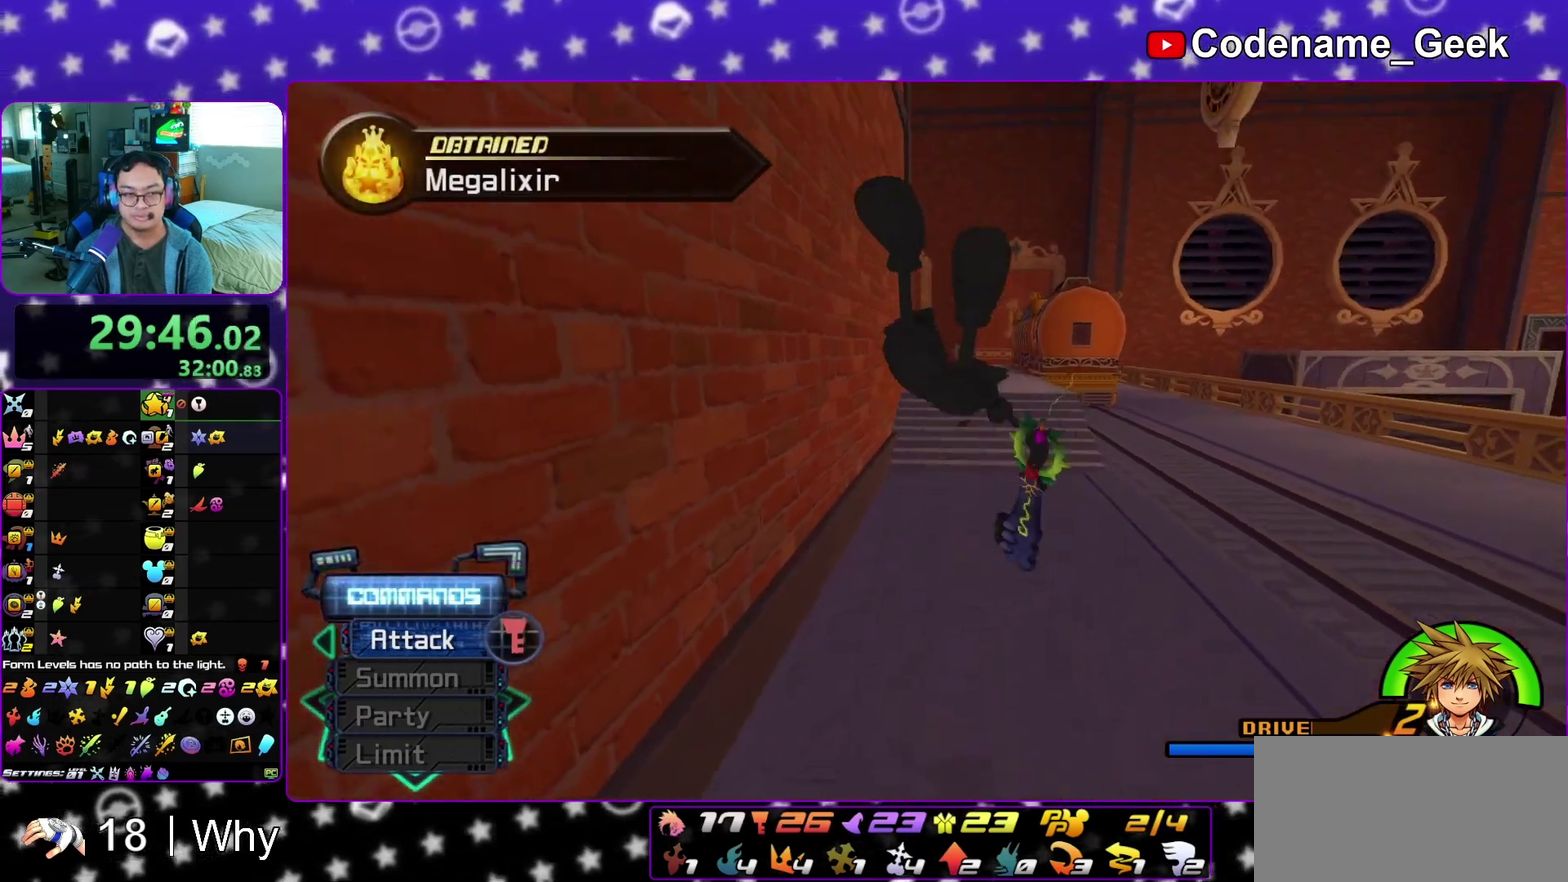
{"dt_ms": 600, "buttons": ["Y"], "left_stick": "up-right", "right_stick": "center", "events": [[233, "B", "up"], [300, "B", "down"], [450, "B", "up"], [483, "Y", "down"]]}
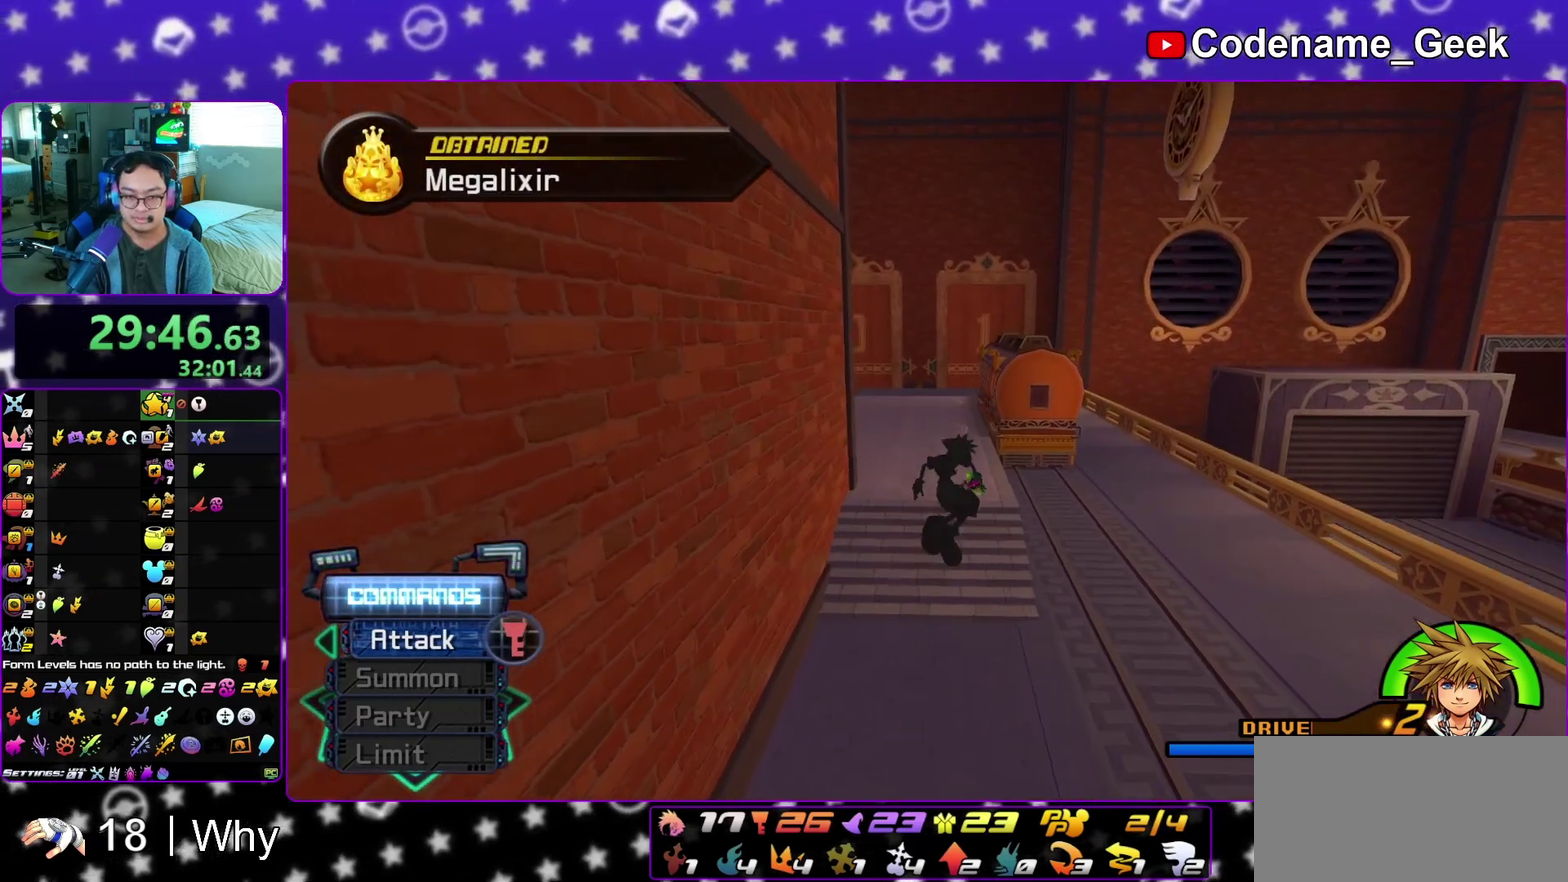
{"dt_ms": 400, "buttons": ["Y"], "left_stick": "up", "right_stick": "center", "events": [[67, "left_stick", "up"], [233, "right_stick", "left"], [383, "right_stick", "center"]]}
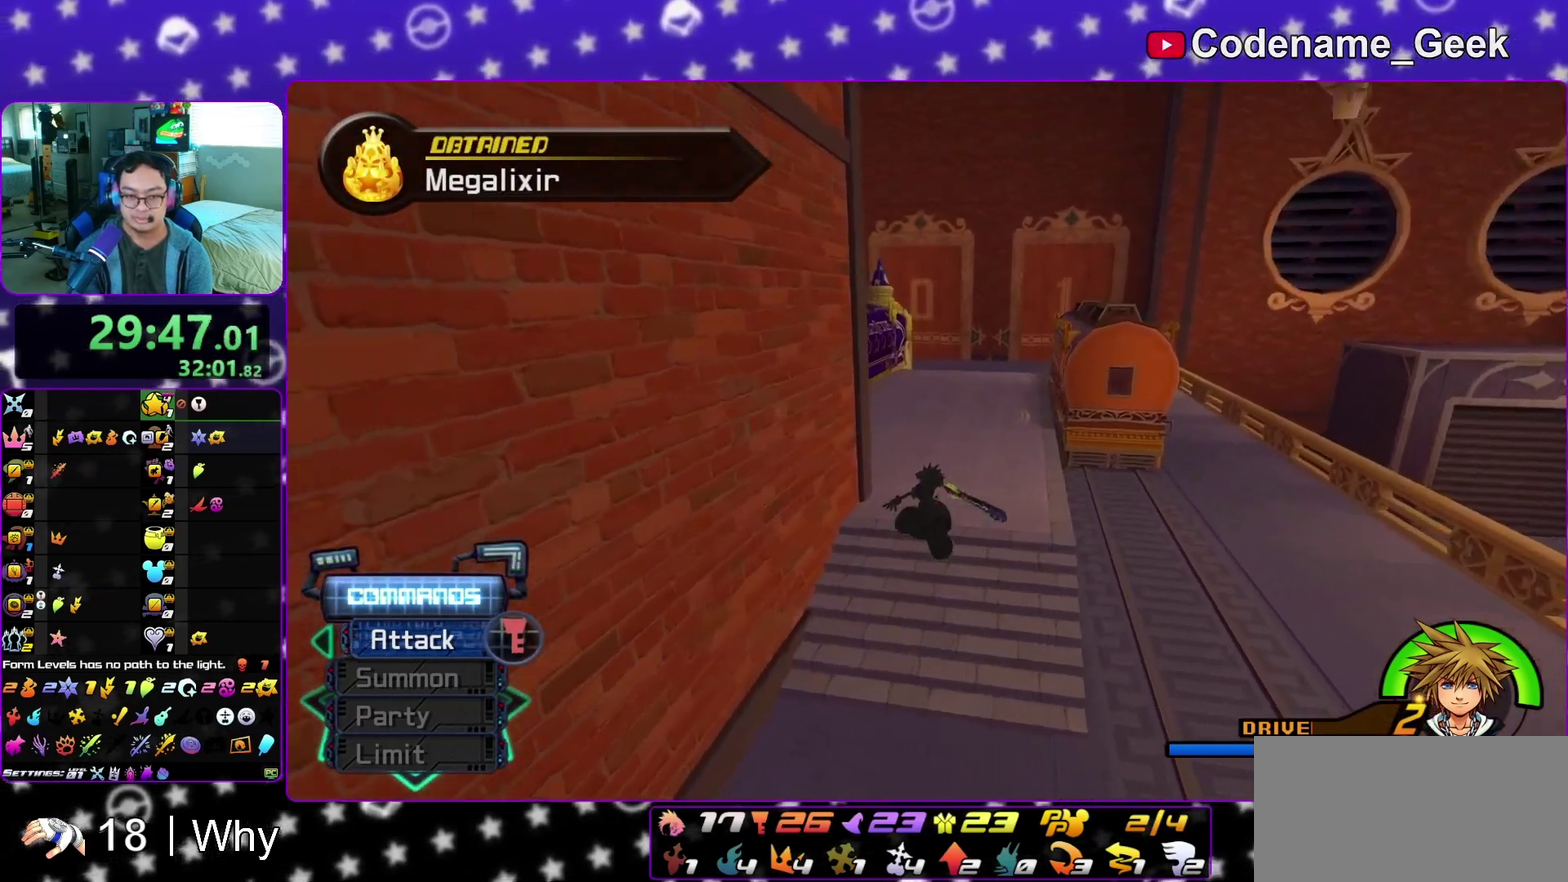
{"dt_ms": 600, "buttons": ["Y"], "left_stick": "up", "right_stick": "left", "events": [[467, "right_stick", "left"]]}
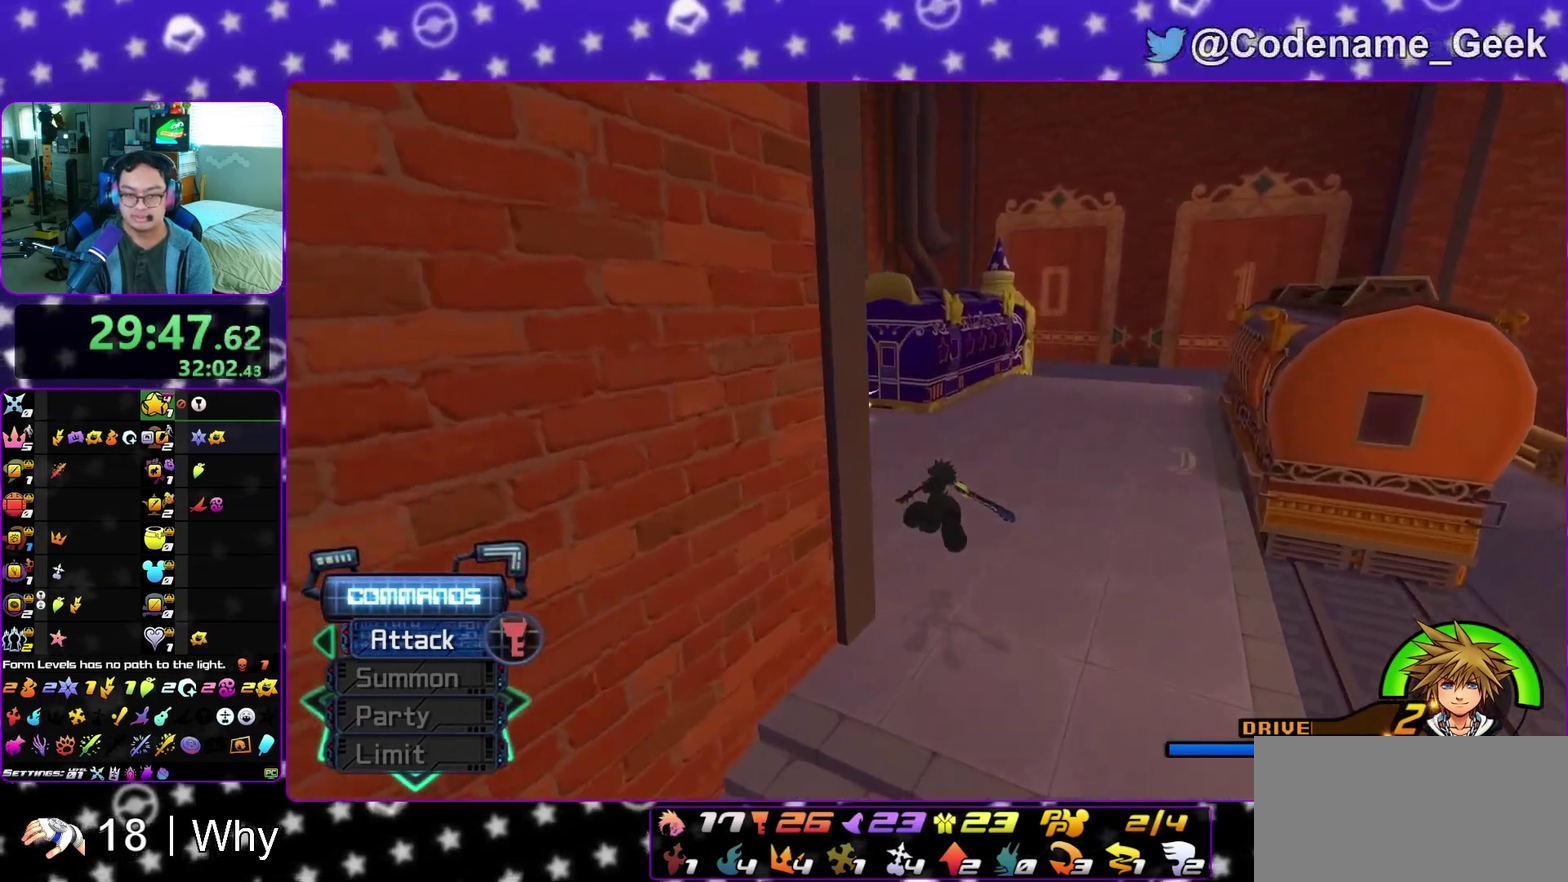
{"dt_ms": 400, "buttons": ["Y"], "left_stick": "up", "right_stick": "center", "events": [[17, "right_stick", "center"]]}
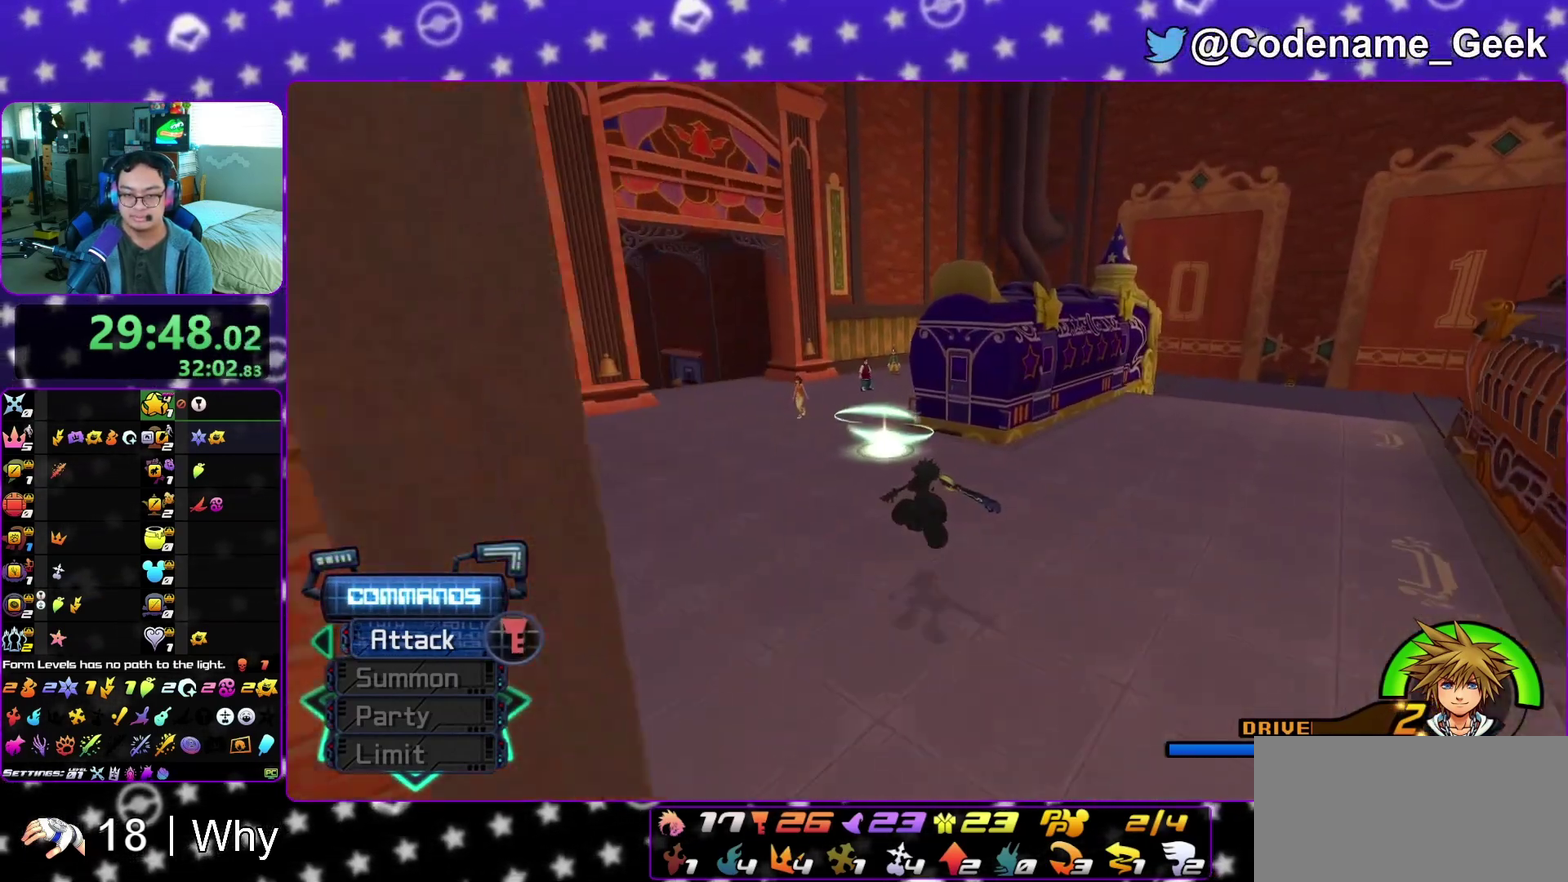
{"dt_ms": 600, "buttons": ["Y"], "left_stick": "up", "right_stick": "center", "events": [[67, "left_stick", "up-left"], [467, "left_stick", "up"]]}
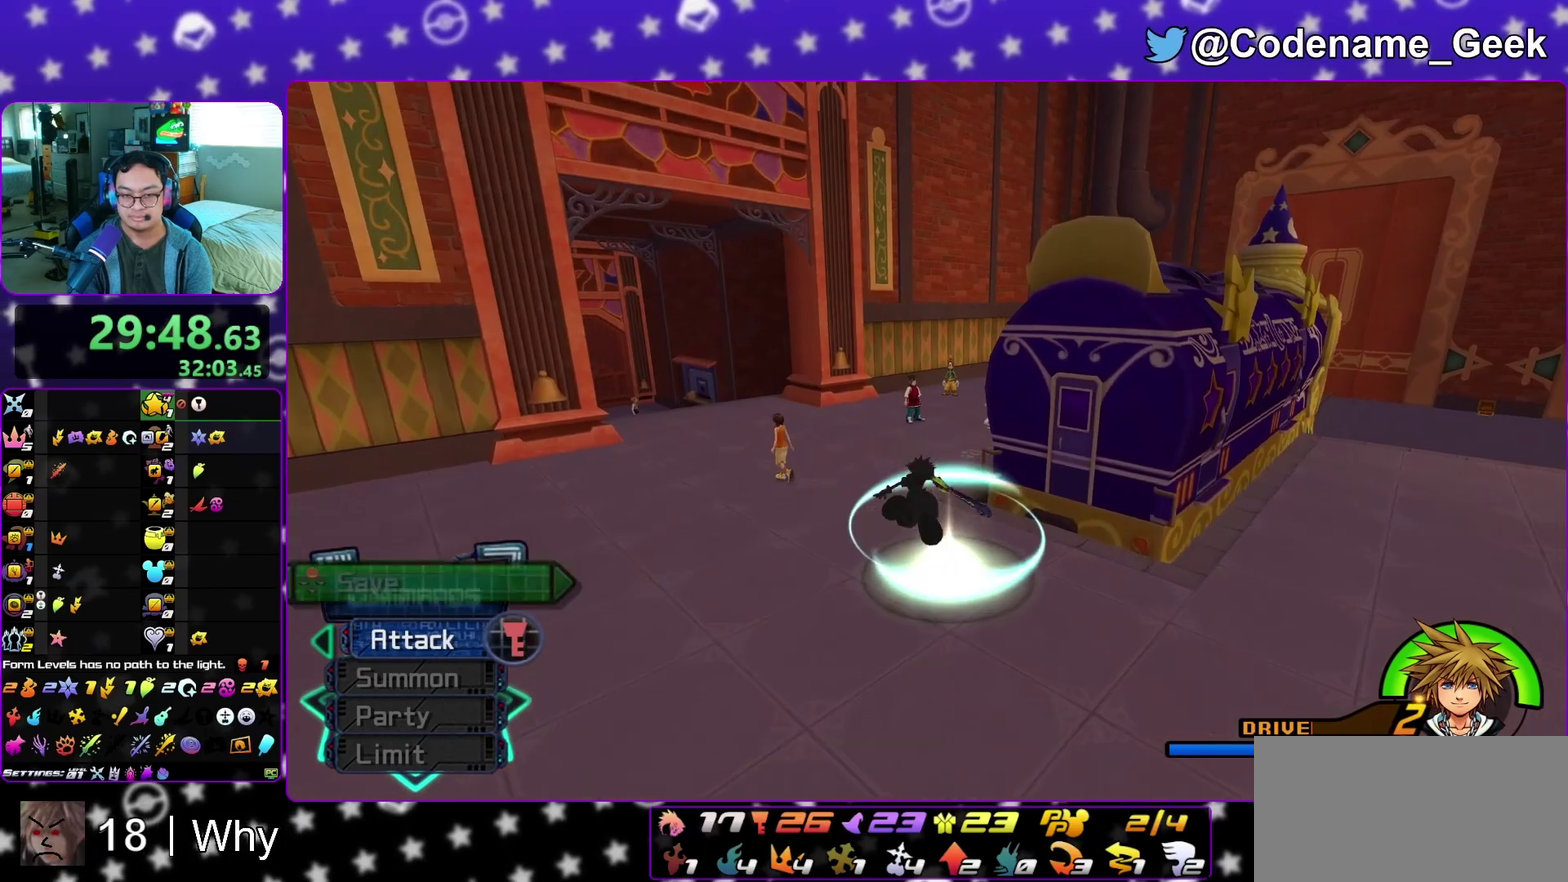
{"dt_ms": 400, "buttons": ["Y"], "left_stick": "up-right", "right_stick": "center", "events": [[133, "right_stick", "up-left"], [267, "right_stick", "center"], [383, "left_stick", "up-right"]]}
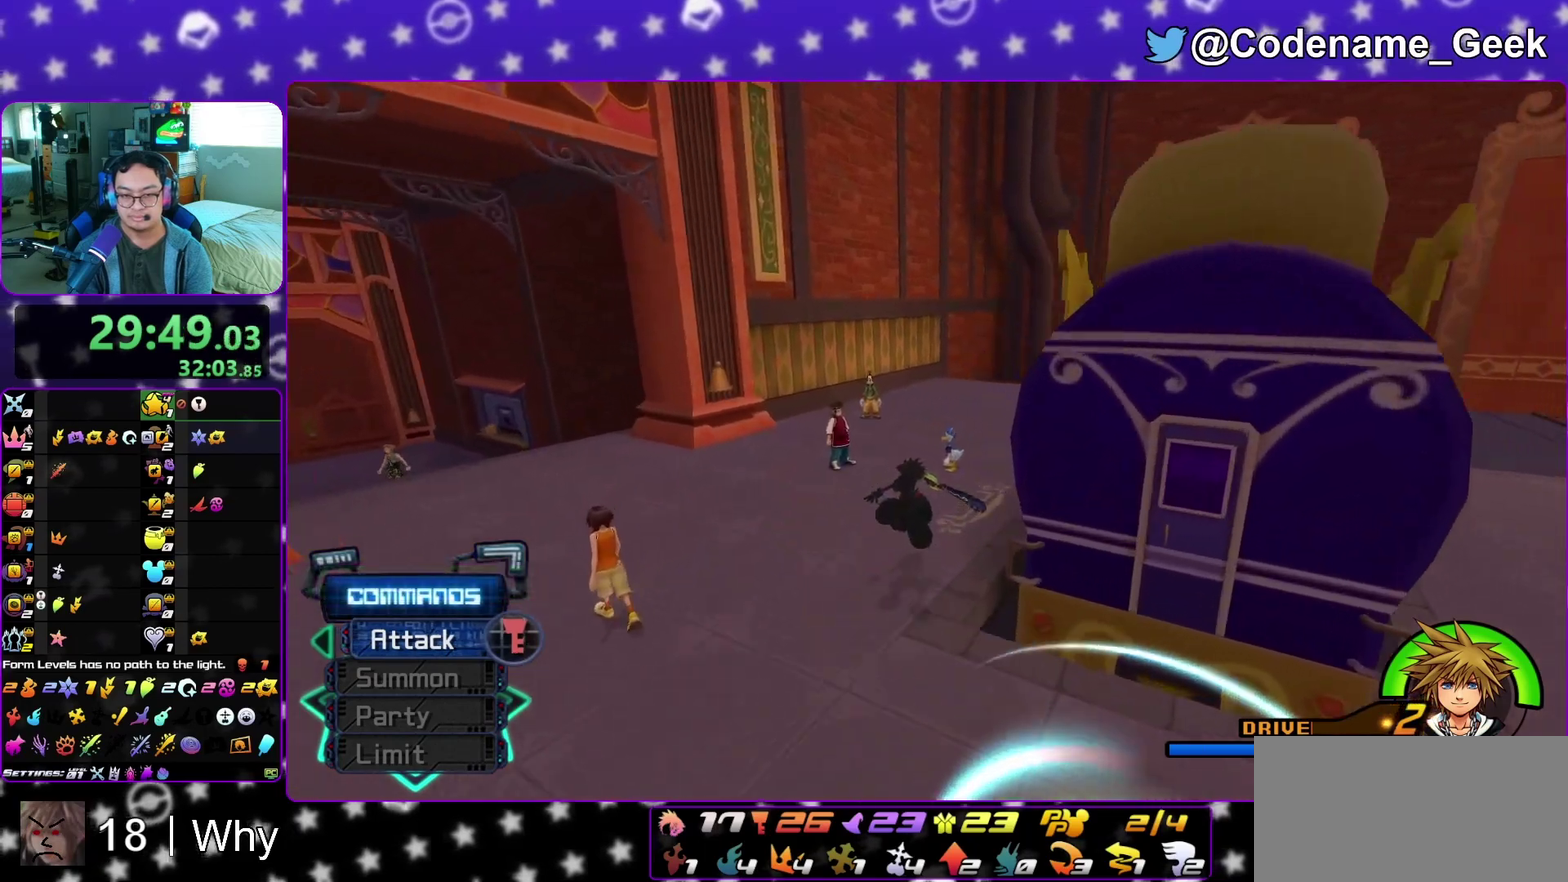
{"dt_ms": 500, "buttons": [], "left_stick": "up-right", "right_stick": "center", "events": [[50, "Y", "up"], [100, "left_stick", "up"], [133, "right_stick", "up"], [183, "right_stick", "down"], [200, "left_stick", "up-right"], [250, "right_stick", "up-left"], [317, "left_stick", "up"], [367, "right_stick", "down"], [467, "left_stick", "up-right"], [467, "right_stick", "center"]]}
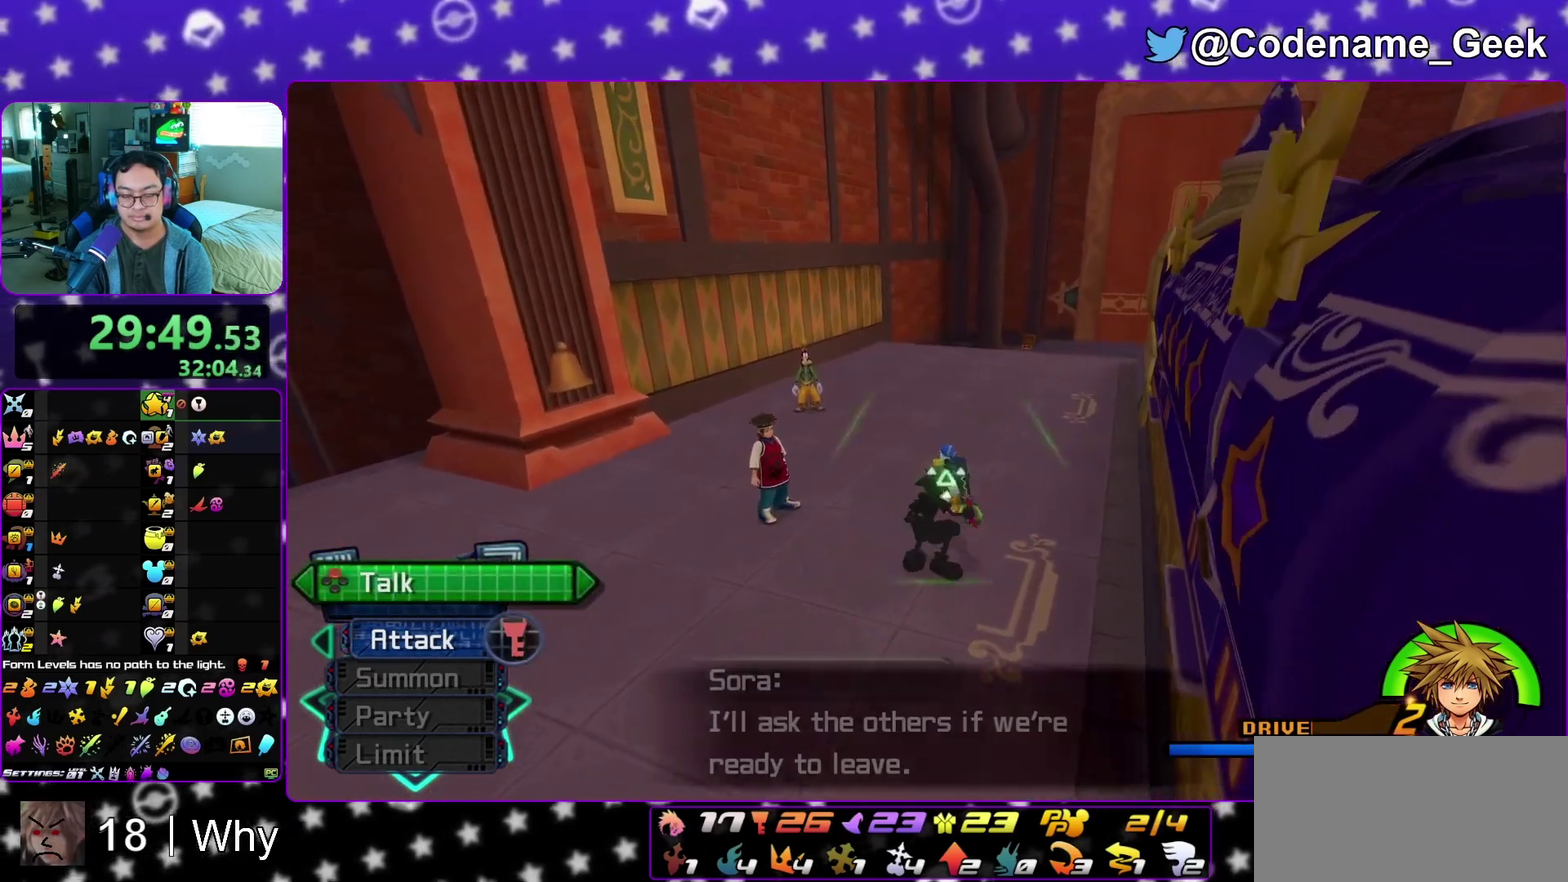
{"dt_ms": 500, "buttons": ["A"], "left_stick": "center", "right_stick": "center", "events": [[17, "X", "down"], [100, "X", "up"], [200, "X", "down"], [267, "left_stick", "up"], [317, "A", "down"], [317, "X", "up"], [317, "left_stick", "center"], [400, "A", "up"], [400, "B", "down"], [450, "A", "down"], [483, "B", "up"]]}
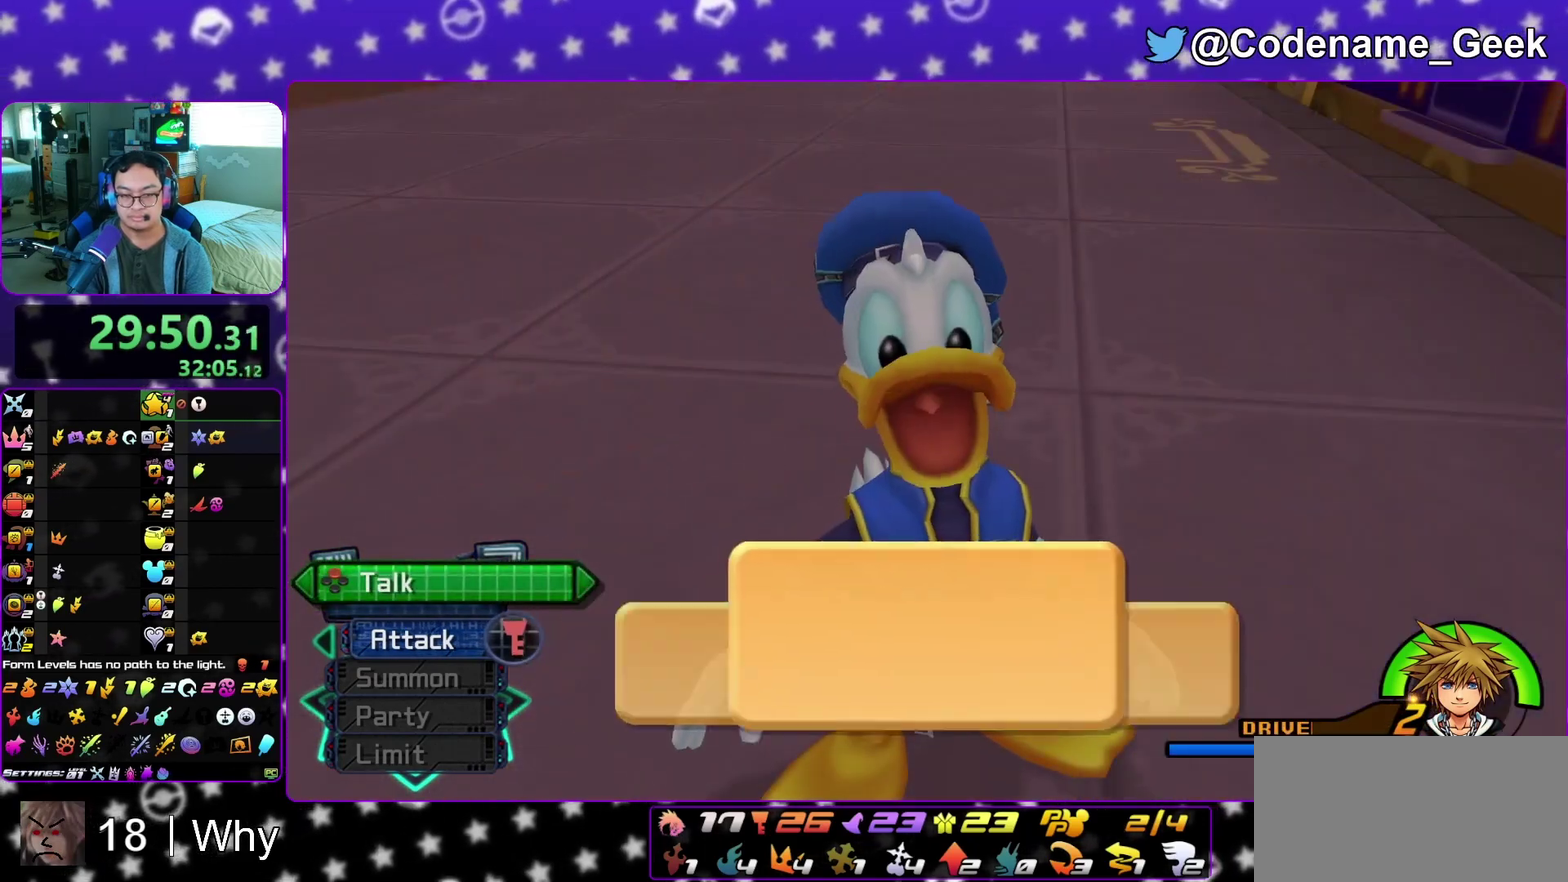
{"dt_ms": 500, "buttons": [], "left_stick": "center", "right_stick": "center", "events": [[33, "A", "up"], [283, "A", "down"], [350, "B", "down"], [450, "B", "up"], [500, "A", "up"]]}
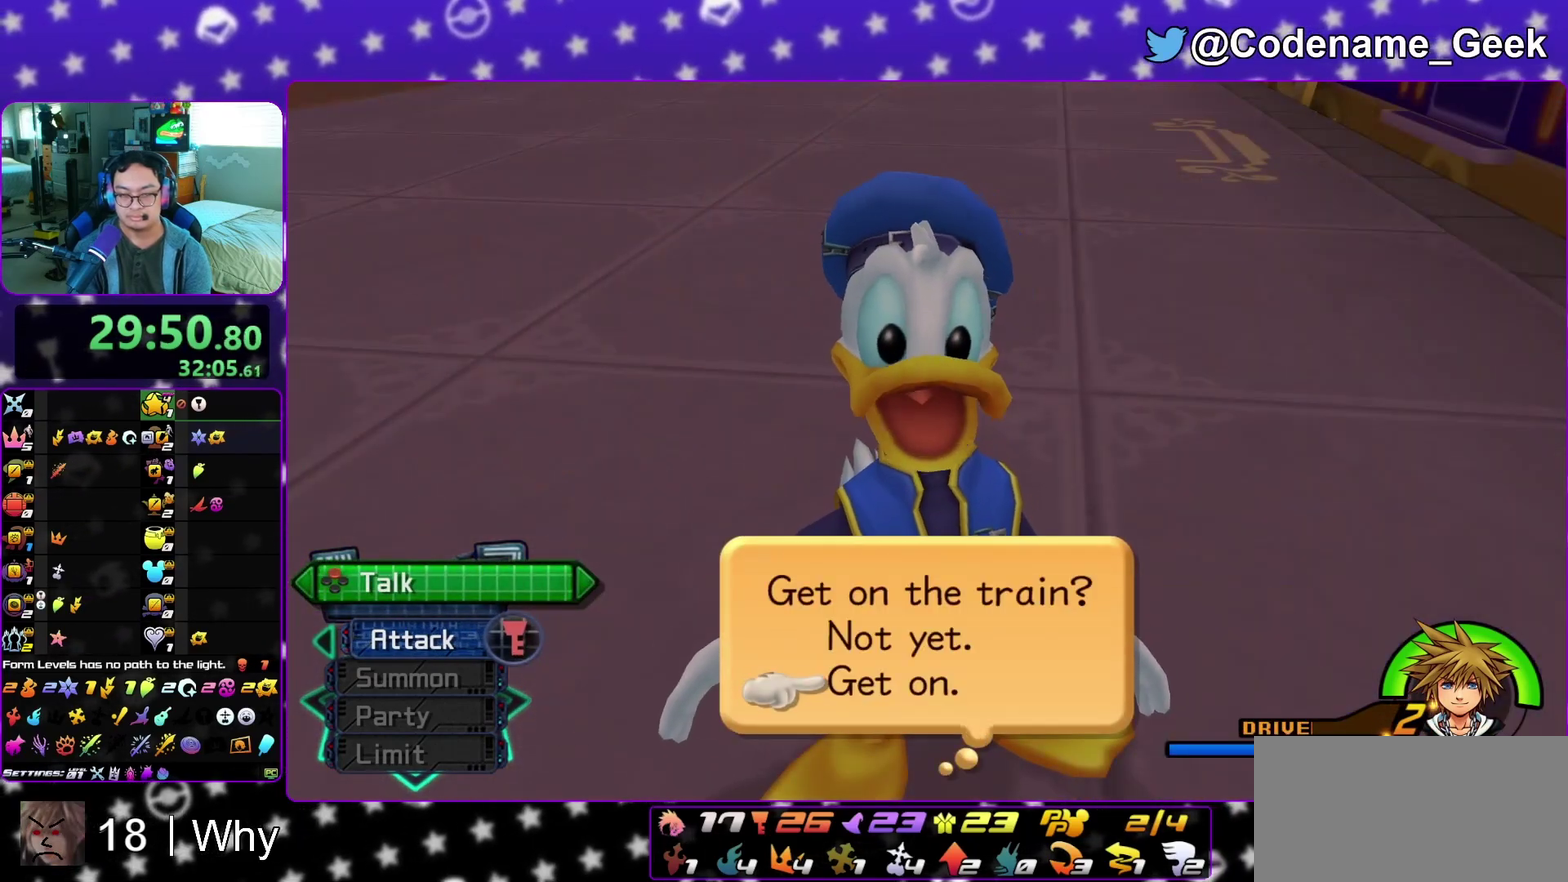
{"dt_ms": 500, "buttons": ["B"], "left_stick": "center", "right_stick": "center", "events": [[117, "A", "down"], [217, "B", "down"], [267, "B", "up"], [417, "A", "up"], [450, "B", "down"]]}
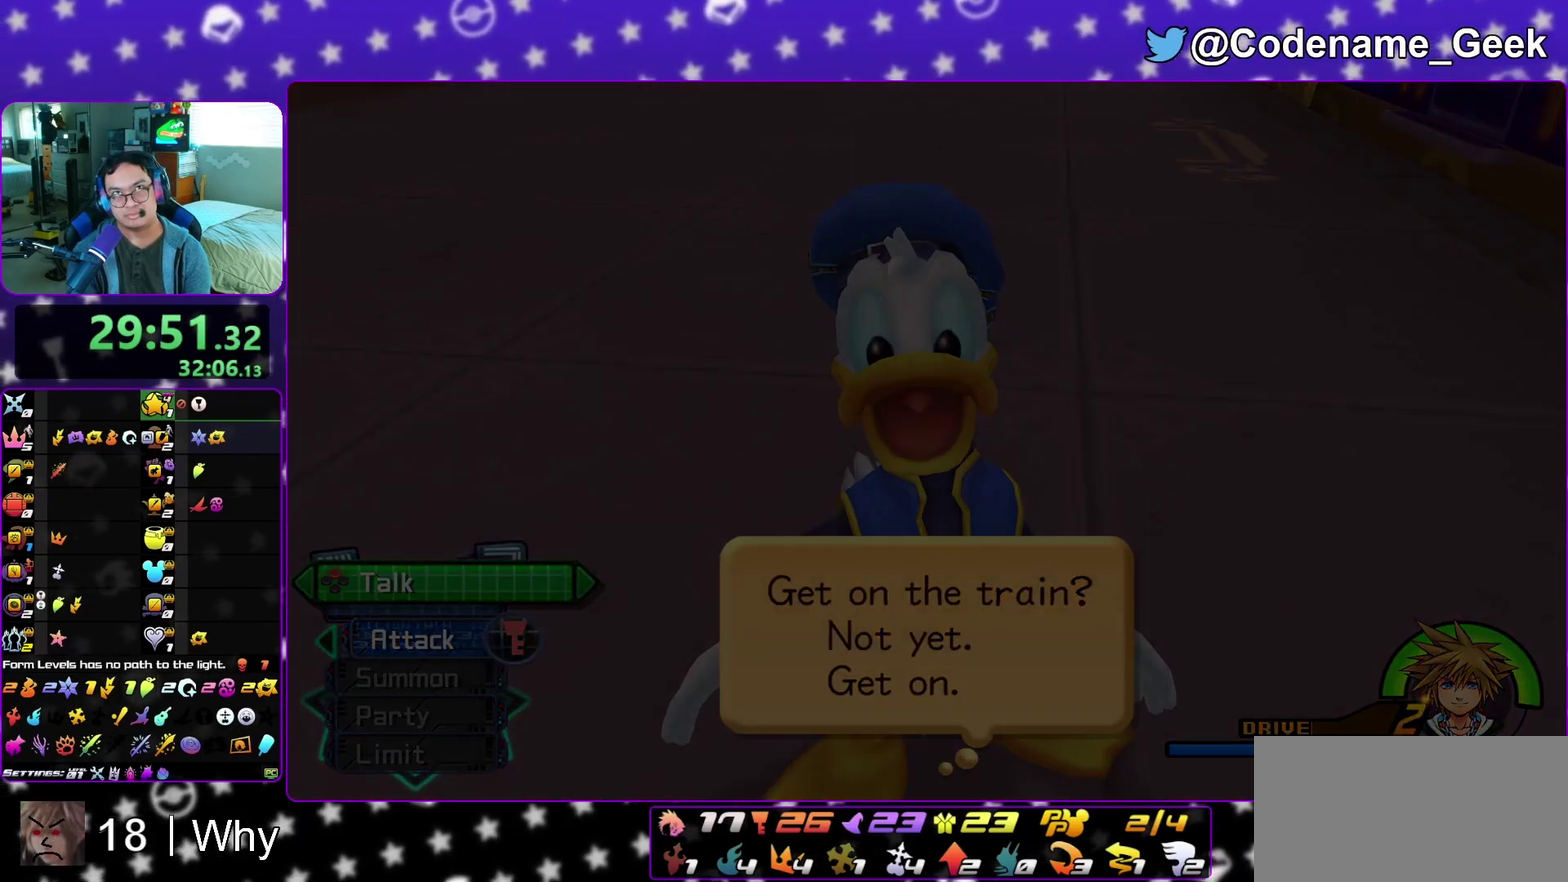
{"dt_ms": 400, "buttons": [], "left_stick": "center", "right_stick": "center"}
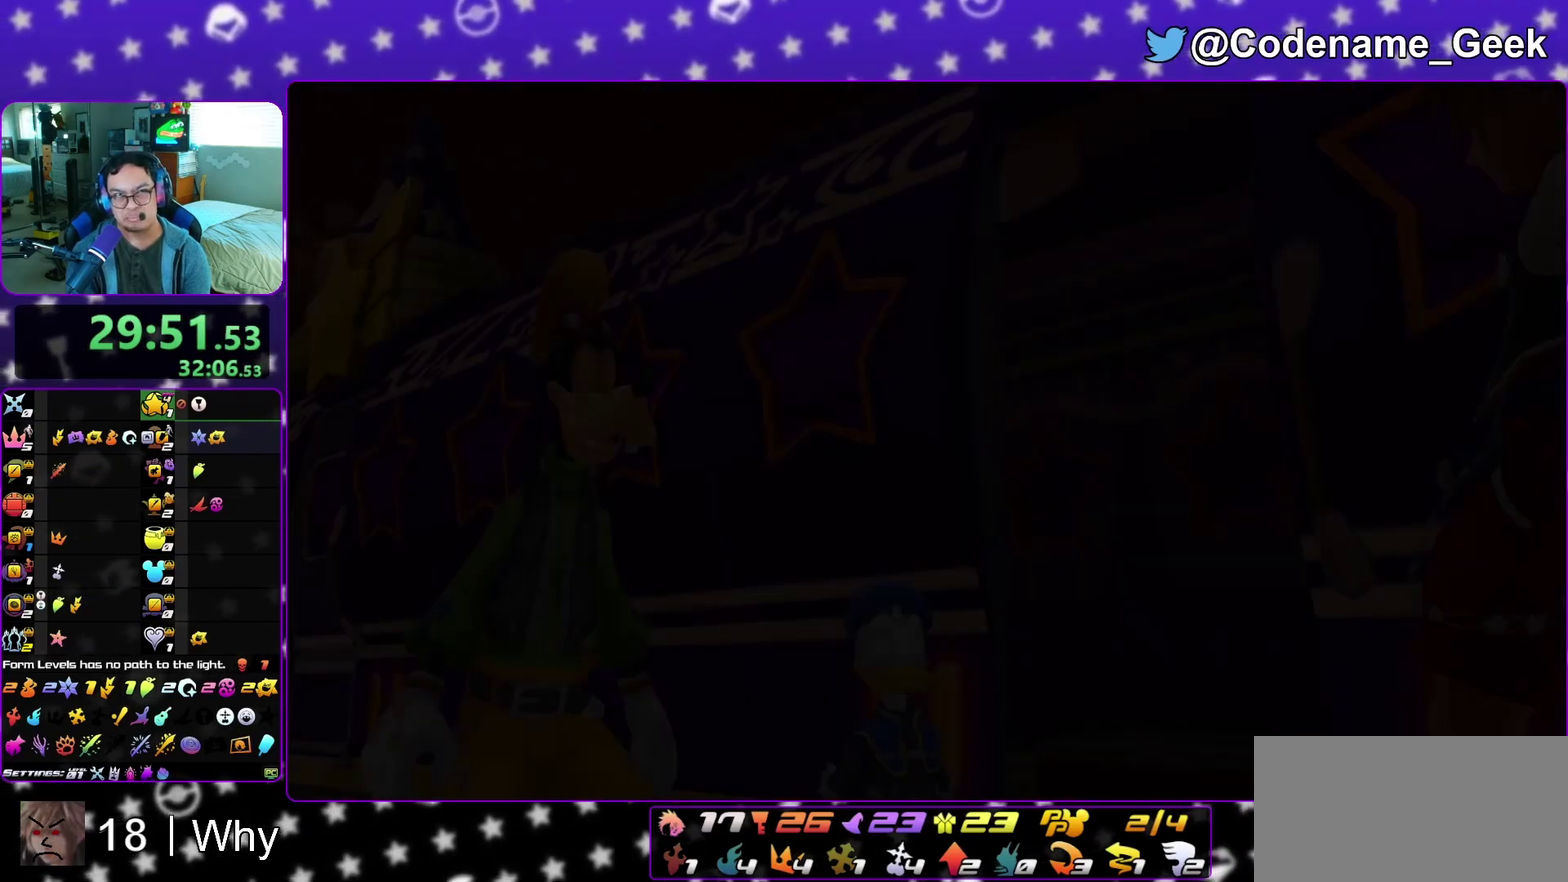
{"dt_ms": 600, "buttons": [], "left_stick": "down", "right_stick": "center"}
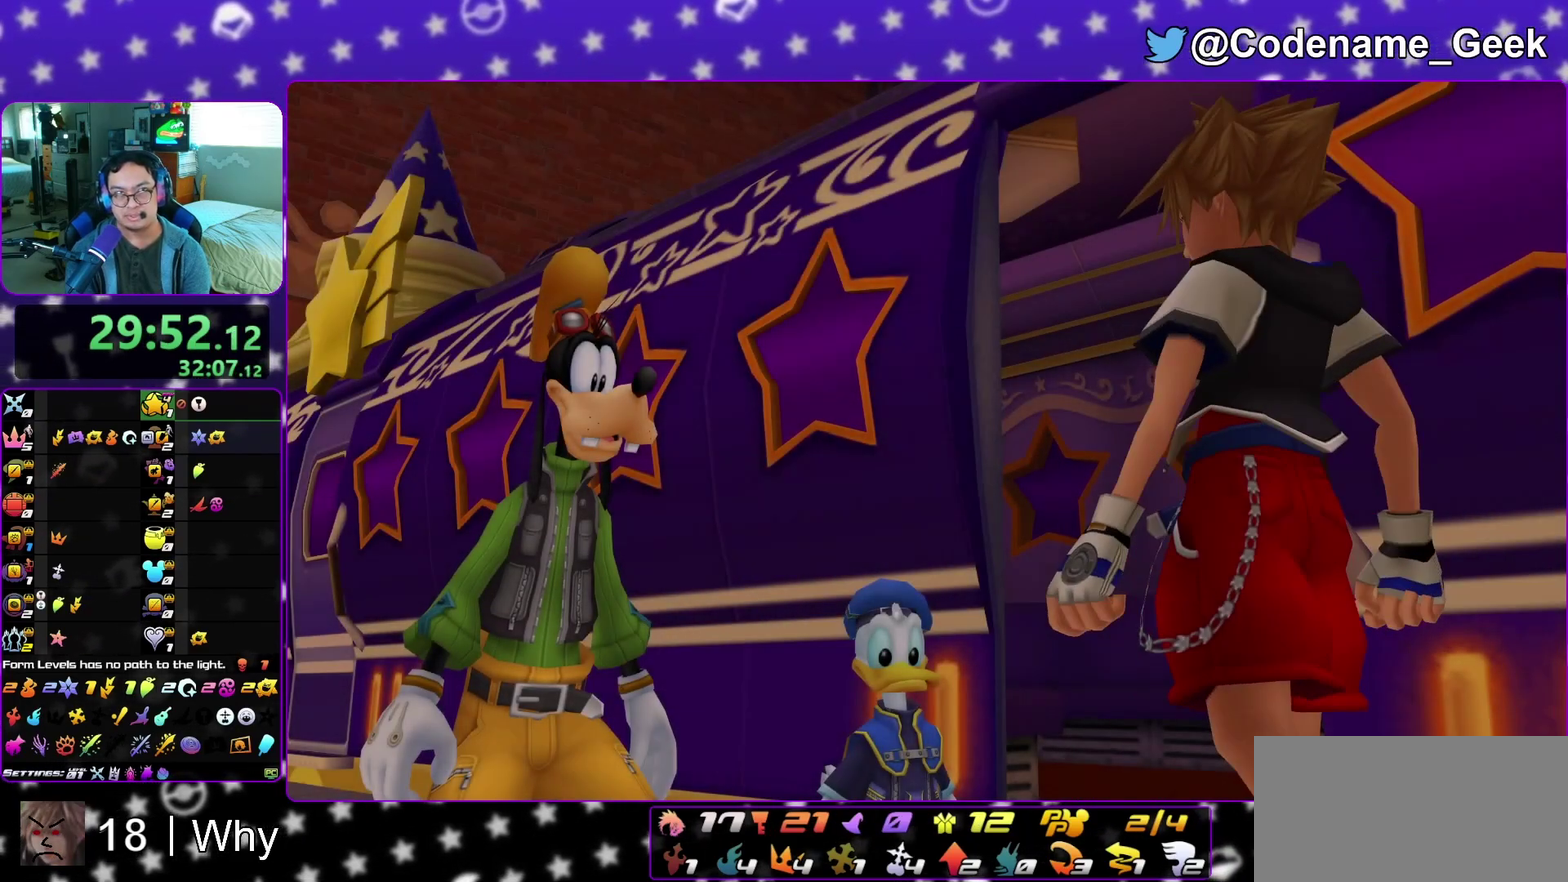
{"dt_ms": 300, "buttons": [], "left_stick": "down", "right_stick": "center", "events": []}
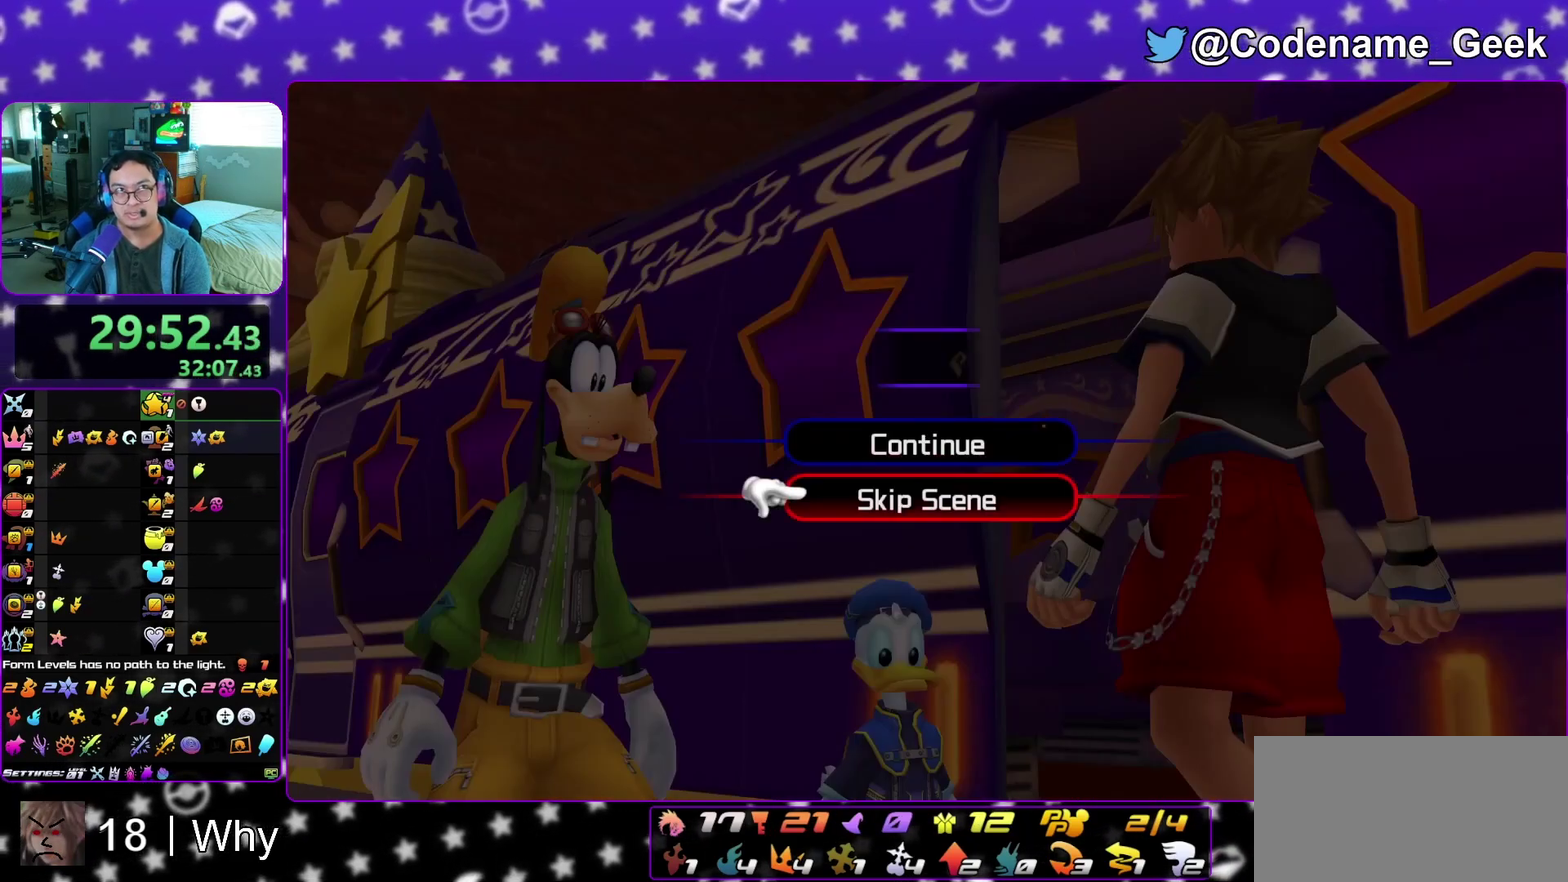
{"dt_ms": 700, "buttons": ["A"], "left_stick": "center", "right_stick": "center", "events": [[100, "A", "down"], [183, "B", "down"], [317, "A", "up"], [333, "left_stick", "center"], [400, "A", "down"], [400, "B", "up"], [483, "B", "down"], [633, "A", "up"], [700, "A", "down"], [700, "B", "up"]]}
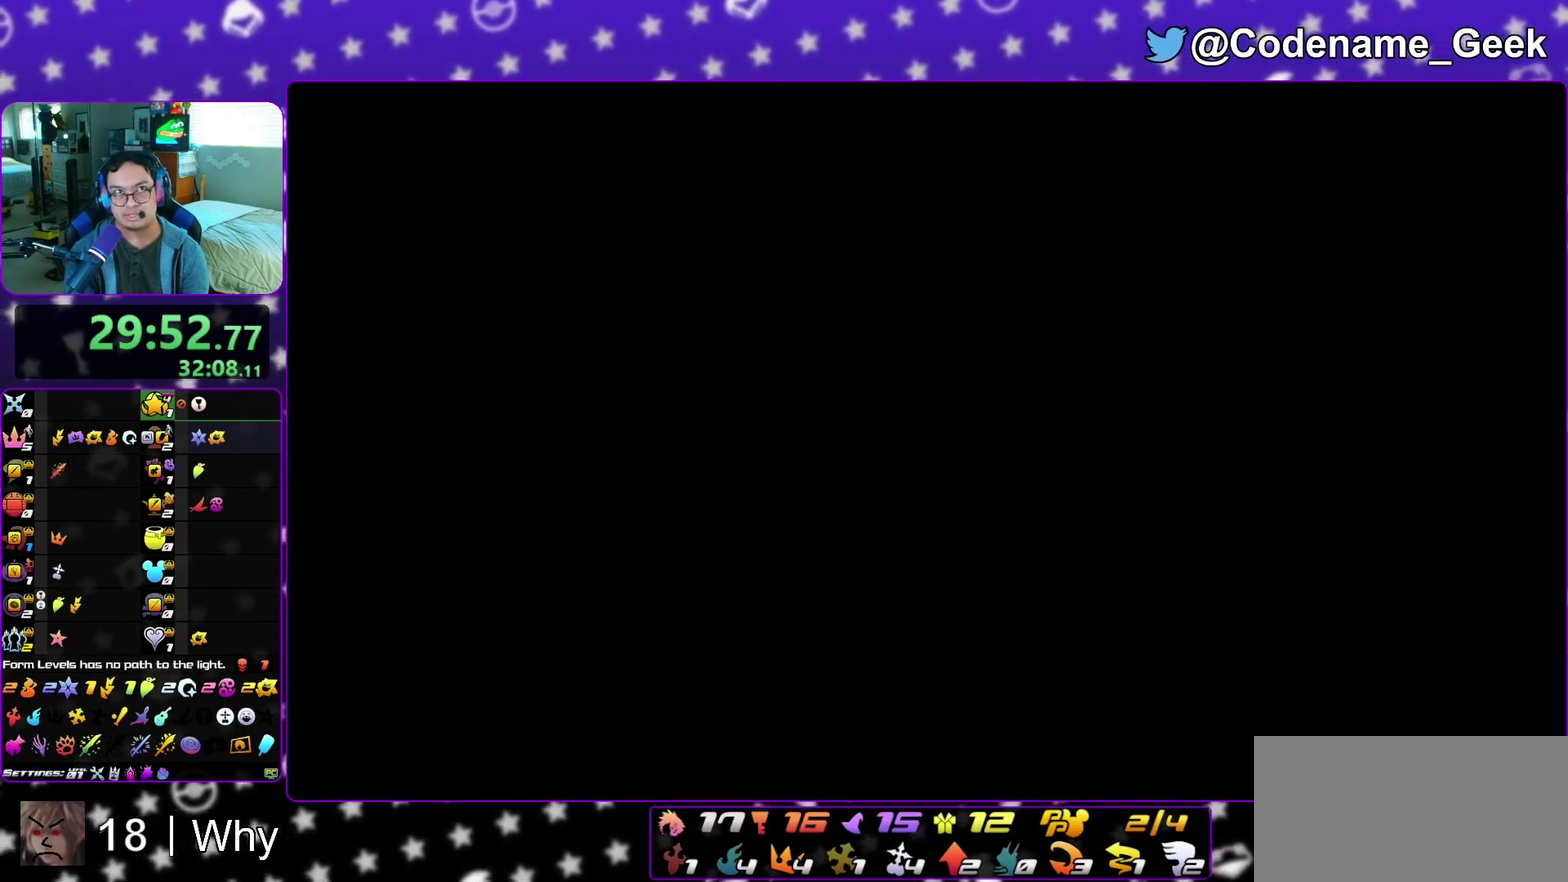
{"dt_ms": 300, "buttons": ["A"], "left_stick": "center", "right_stick": "center", "events": [[67, "A", "up"], [83, "B", "down"], [150, "A", "down"], [150, "B", "up"], [200, "A", "up"], [200, "B", "down"], [300, "A", "down"], [300, "B", "up"]]}
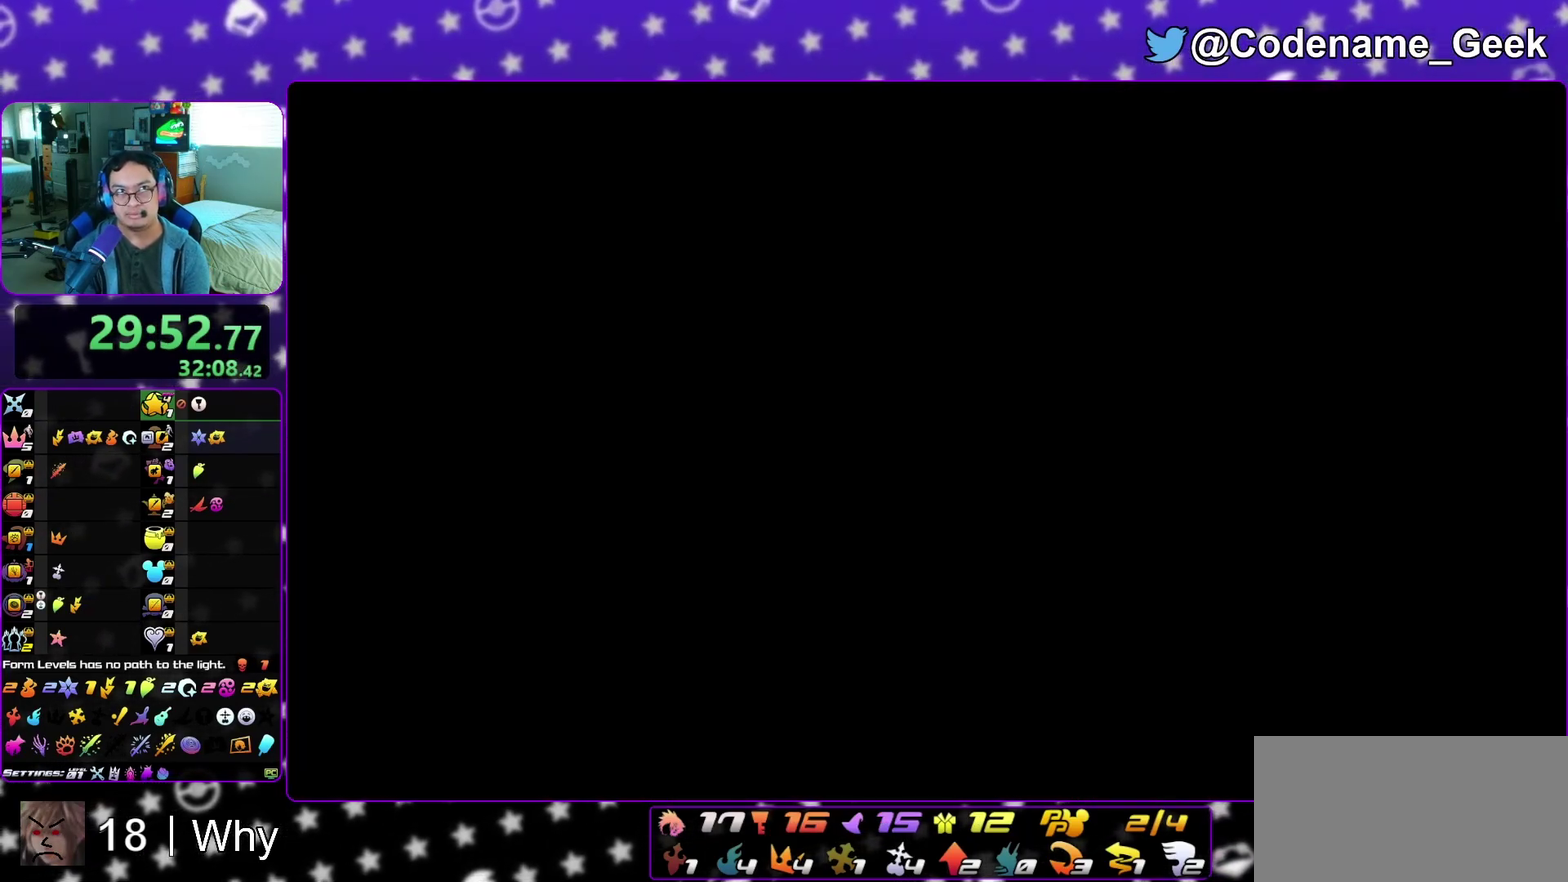
{"dt_ms": 700, "buttons": [], "left_stick": "down", "right_stick": "center", "events": [[67, "A", "up"], [67, "B", "down"], [150, "B", "up"], [167, "A", "down"], [217, "A", "up"], [283, "A", "down"], [350, "A", "up"], [467, "left_stick", "down"], [600, "A", "down"], [667, "A", "up"]]}
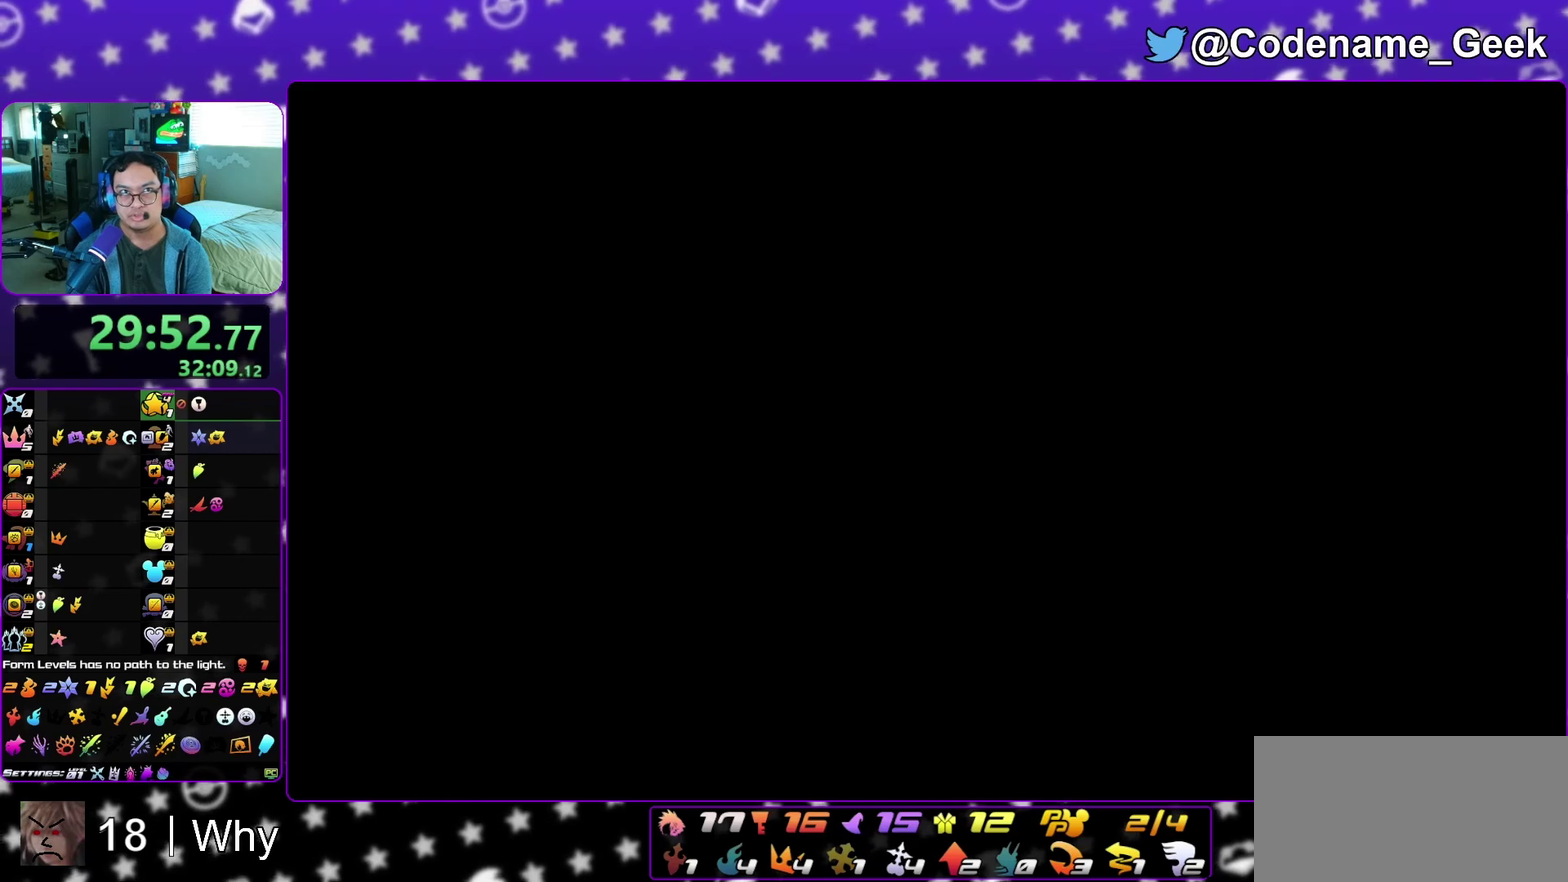
{"dt_ms": 400, "buttons": ["A"], "left_stick": "down", "right_stick": "center", "events": [[33, "A", "down"], [133, "A", "up"], [383, "A", "down"]]}
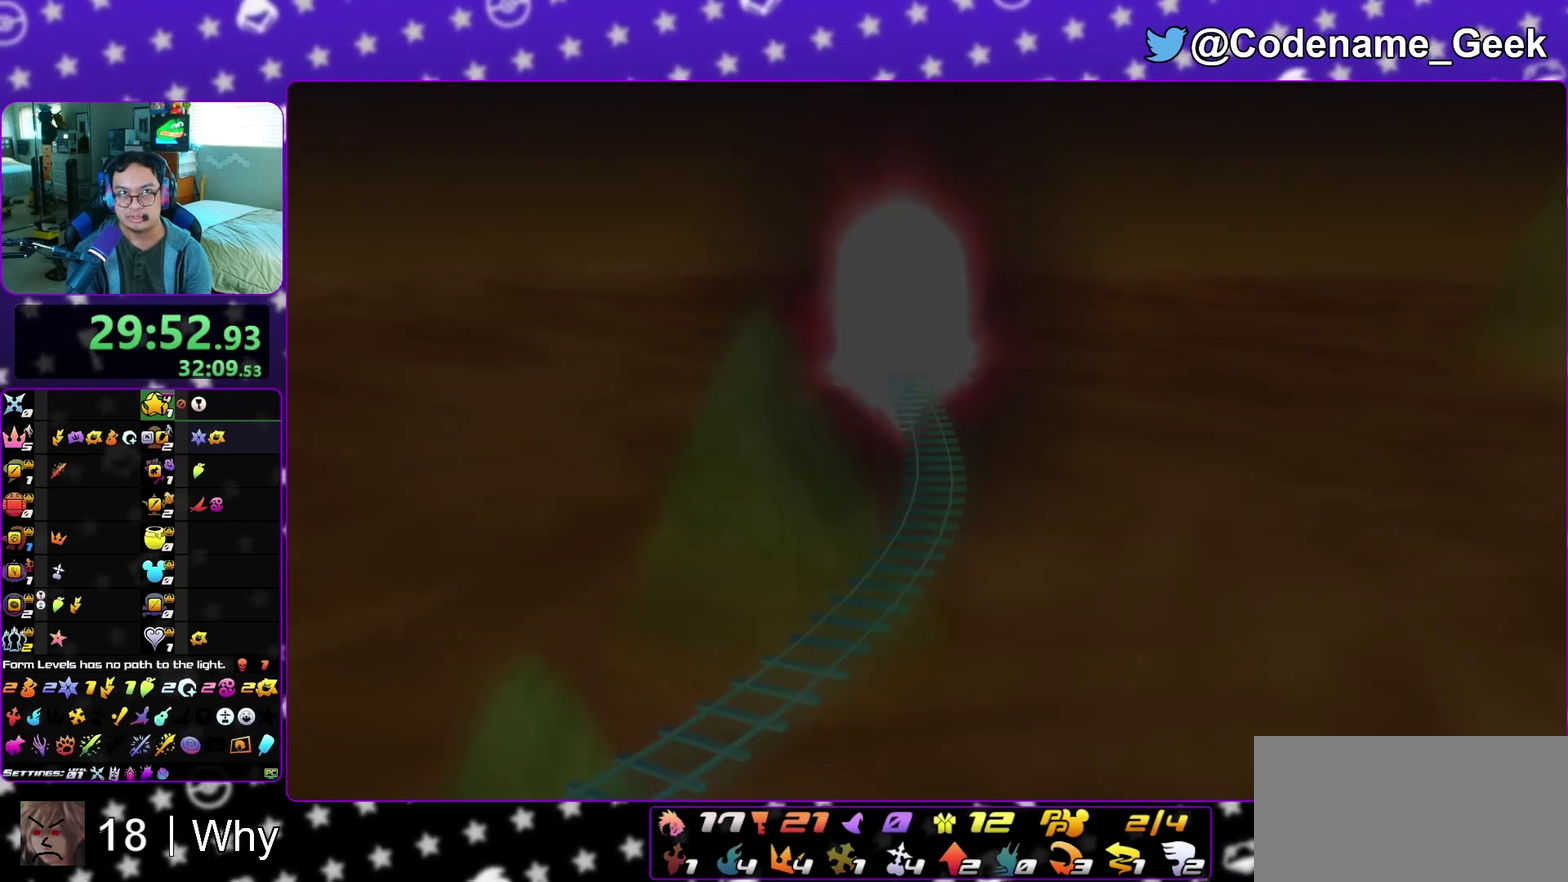
{"dt_ms": 800, "buttons": [], "left_stick": "down", "right_stick": "center", "events": [[200, "A", "up"], [200, "B", "down"], [300, "A", "down"], [300, "B", "up"], [367, "A", "up"], [400, "B", "down"], [450, "A", "down"], [450, "B", "up"], [500, "A", "up"], [533, "B", "down"], [617, "A", "down"], [617, "B", "up"], [683, "A", "up"], [717, "B", "down"], [767, "B", "up"]]}
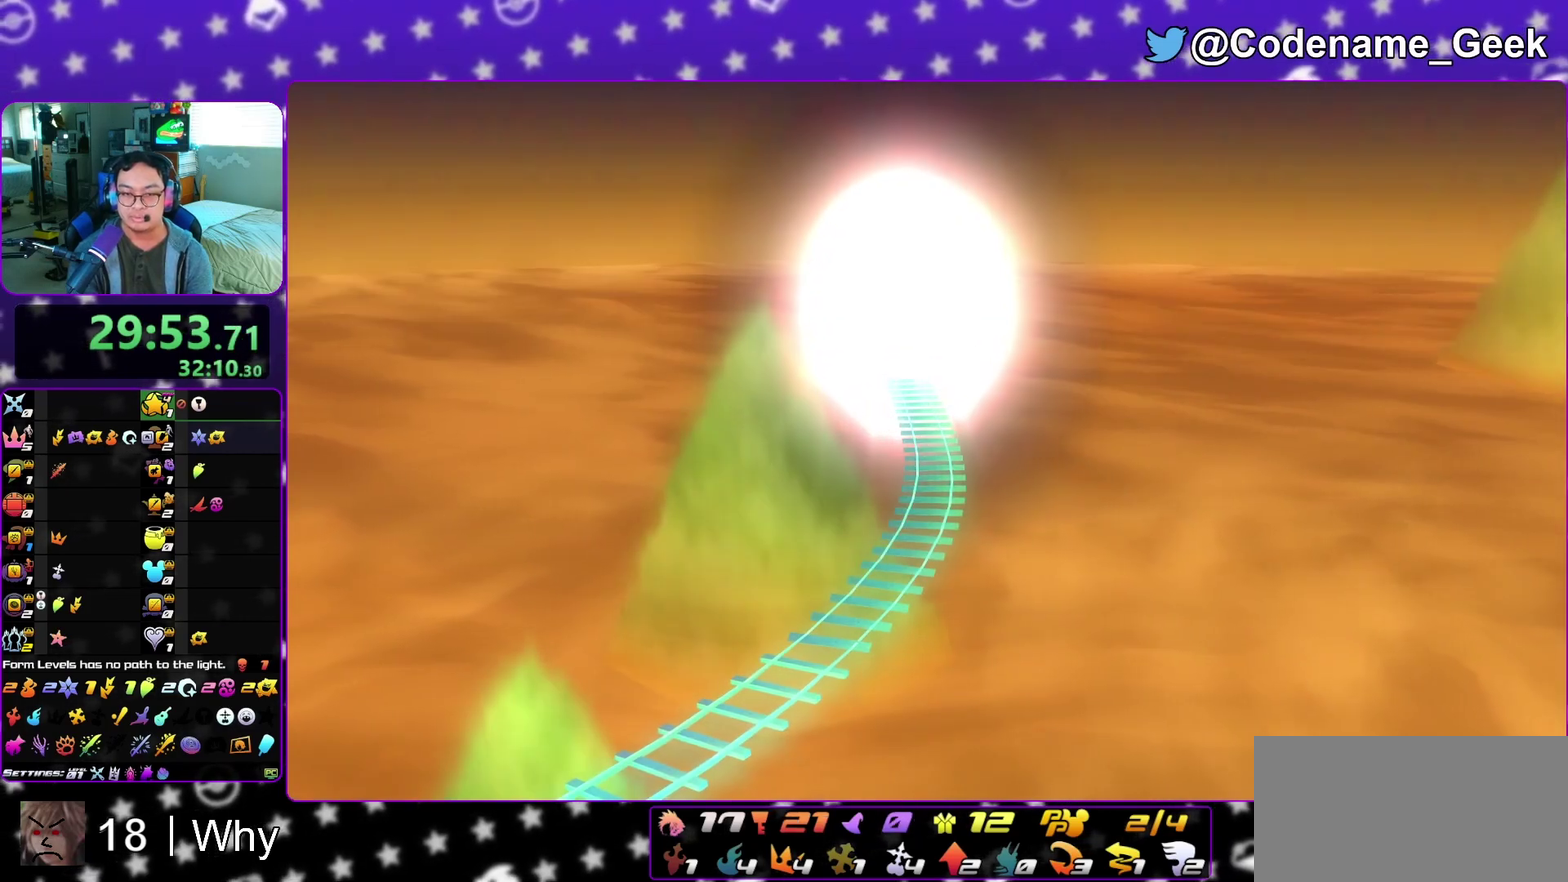
{"dt_ms": 300, "buttons": ["A"], "left_stick": "down", "right_stick": "center", "events": [[250, "A", "down"]]}
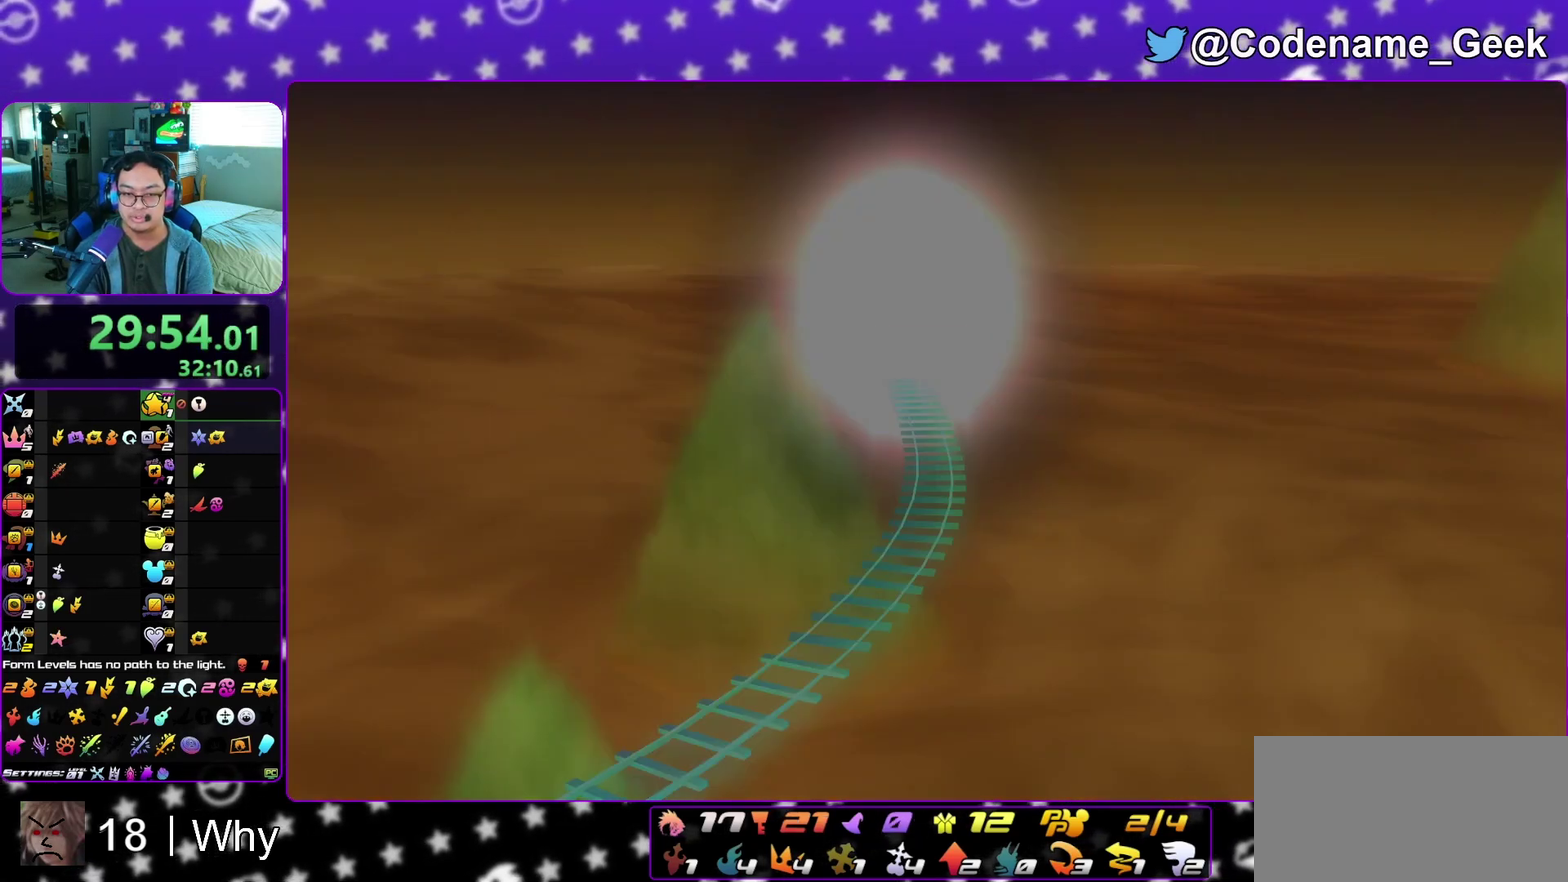
{"dt_ms": 700, "buttons": [], "left_stick": "up-right", "right_stick": "center", "events": [[33, "A", "up"], [33, "B", "down"], [100, "B", "up"], [167, "left_stick", "center"], [333, "left_stick", "up-left"], [450, "left_stick", "up-right"]]}
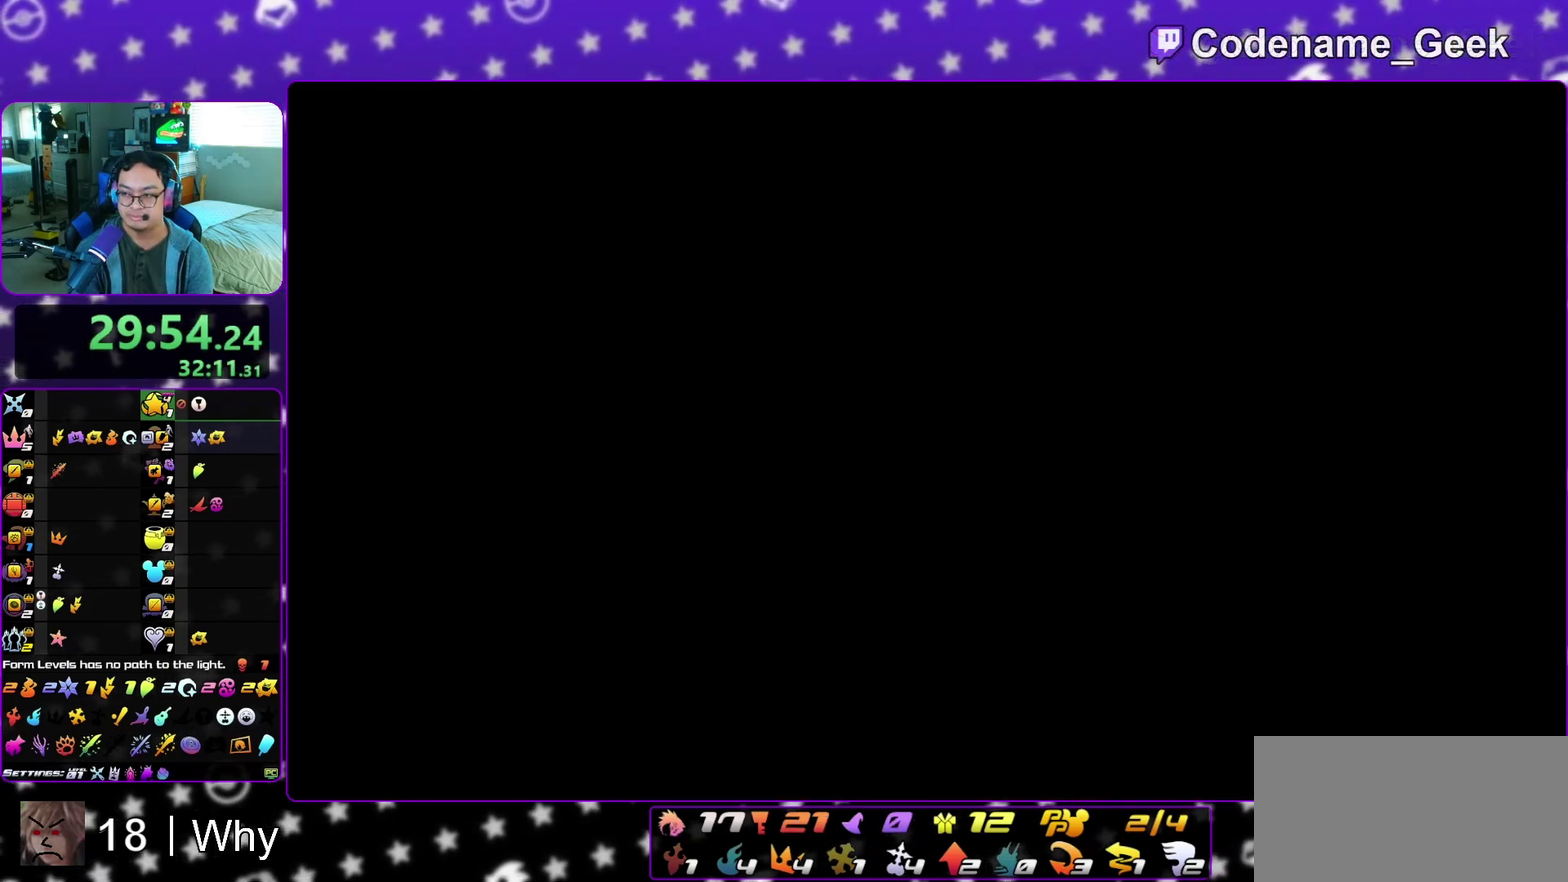
{"dt_ms": 300, "buttons": ["B"], "left_stick": "up", "right_stick": "center", "events": [[50, "left_stick", "up-left"], [150, "left_stick", "up-right"], [250, "B", "down"], [250, "left_stick", "up"]]}
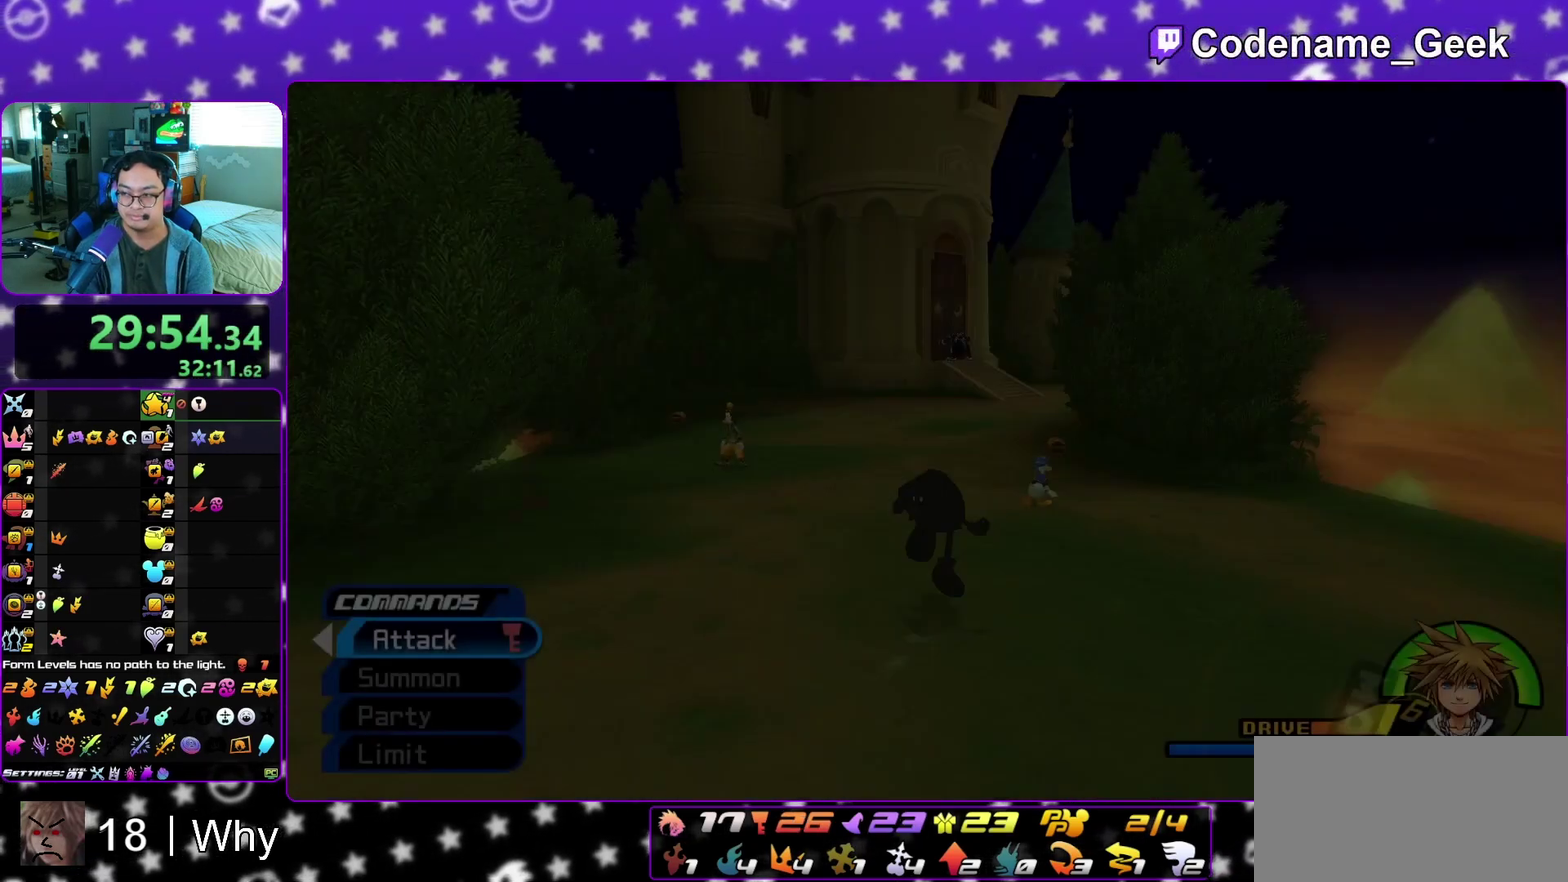
{"dt_ms": 600, "buttons": ["Y"], "left_stick": "up", "right_stick": "center", "events": [[33, "B", "up"], [83, "B", "down"], [83, "left_stick", "up-right"], [183, "B", "up"], [300, "Y", "down"], [433, "right_stick", "down-right"], [500, "right_stick", "center"], [550, "left_stick", "up"]]}
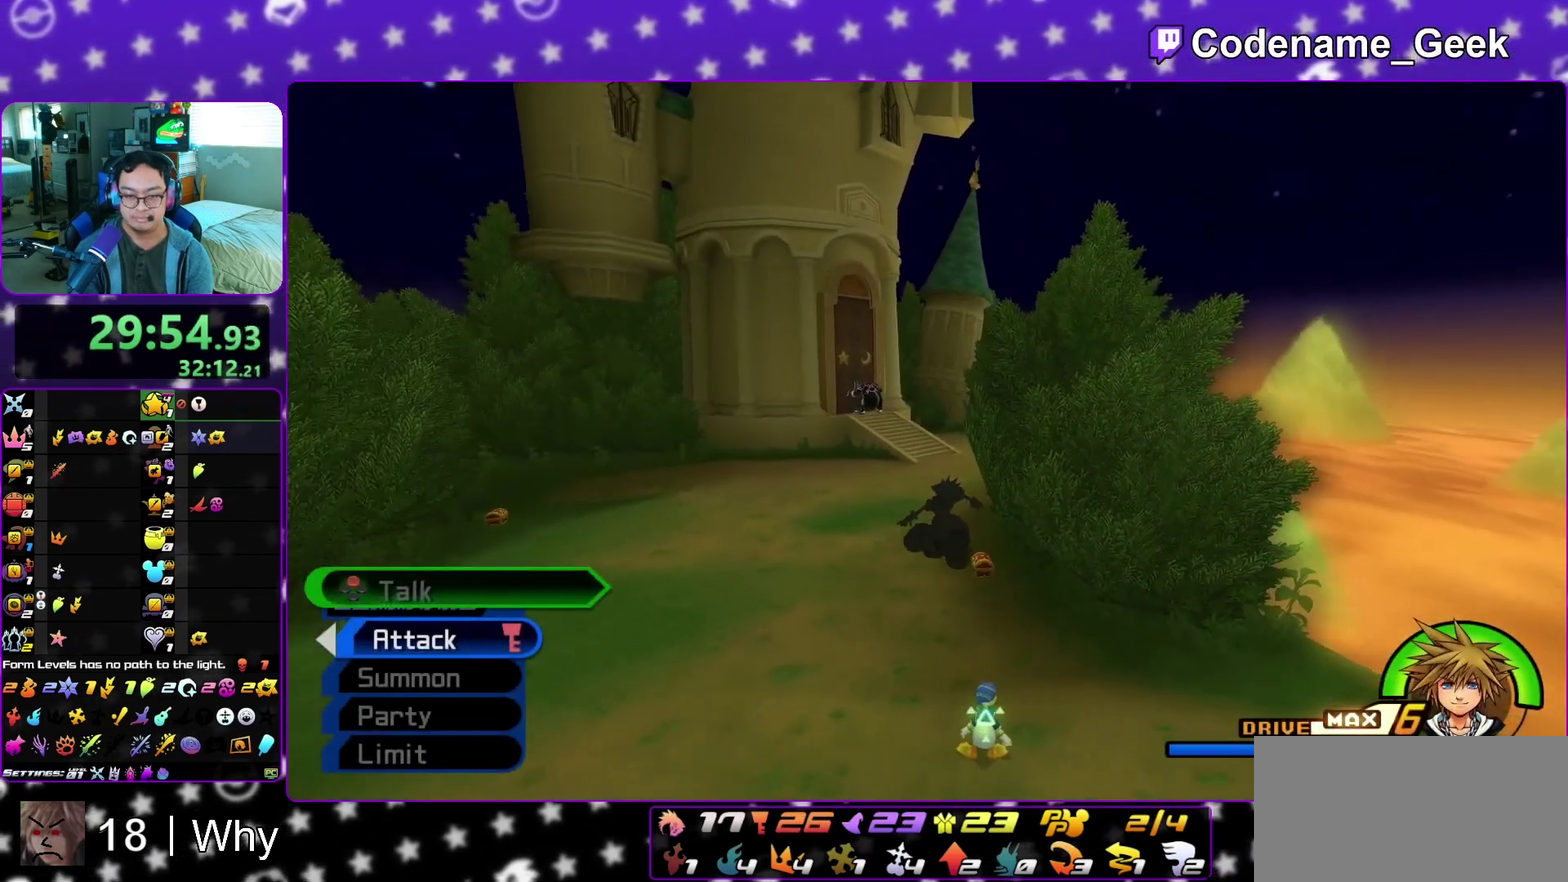
{"dt_ms": 400, "buttons": [], "left_stick": "up-left", "right_stick": "center", "events": [[150, "Y", "up"], [283, "right_stick", "down"], [350, "left_stick", "up-left"], [367, "right_stick", "center"]]}